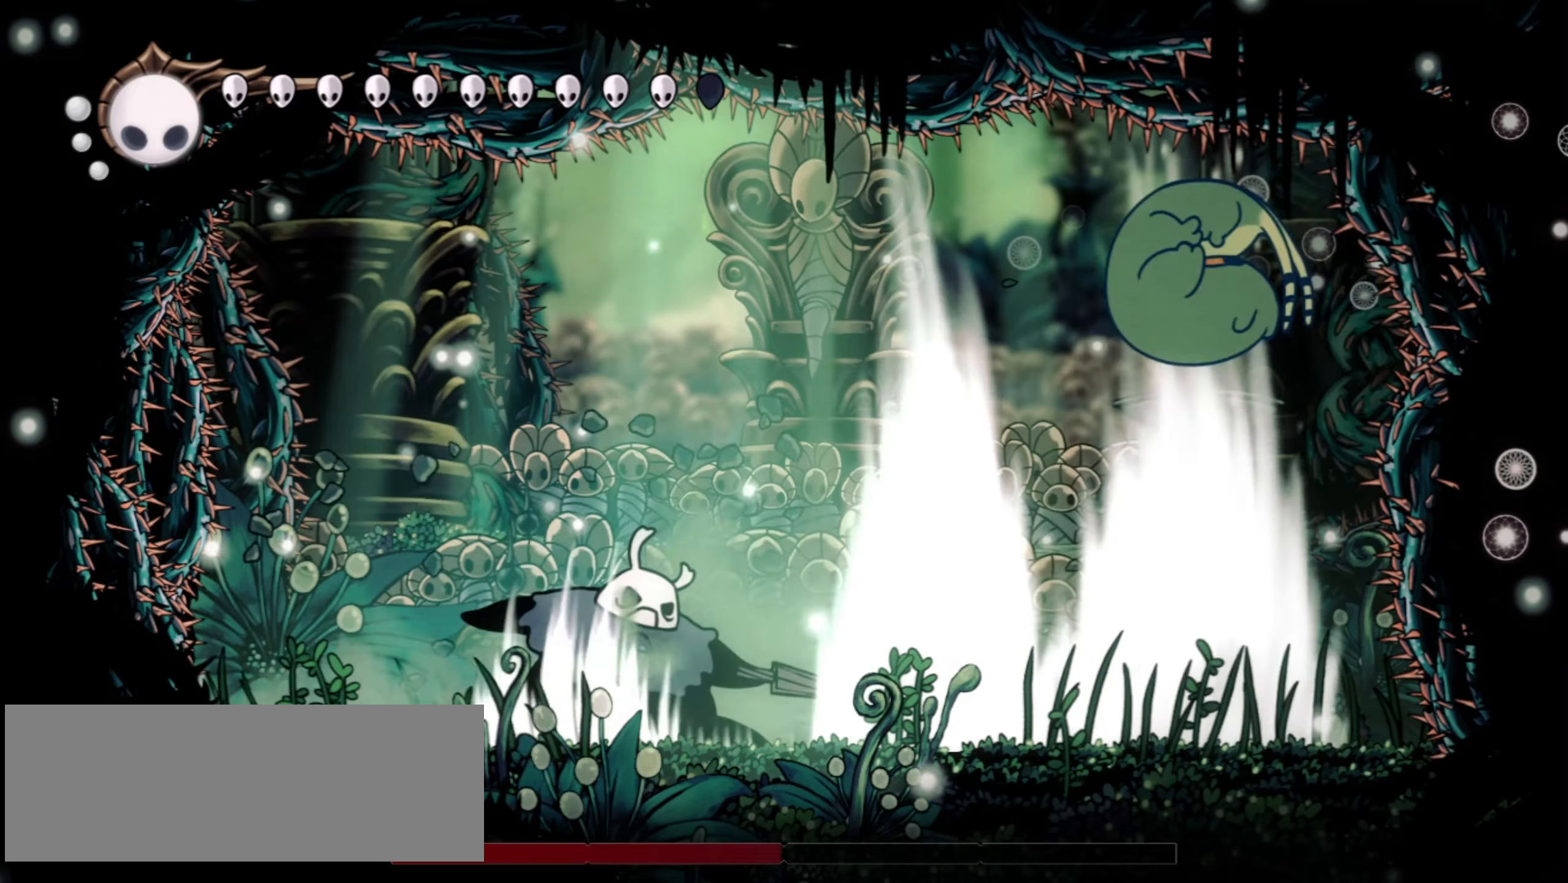
Gameplay with keyboard; each line is a JSON object with the keys held at the frame after it. "events" lists presses ("down") and releases ("up") of "a", "c", "d", "down", "f", "i", "left", "right", "s", "up", "x" and "z" between this image and that frame as [ms after this image, input, new state], when the widget could be followed in between. No other keys are recorded. Mouse input is not recorded.
{"keys": [], "events": [[17, "z", "down"], [67, "x", "down"], [117, "z", "up"], [167, "x", "up"], [217, "z", "down"], [267, "x", "down"], [267, "z", "up"], [350, "x", "up"], [400, "z", "down"], [450, "x", "down"], [450, "z", "up"], [500, "x", "up"]]}
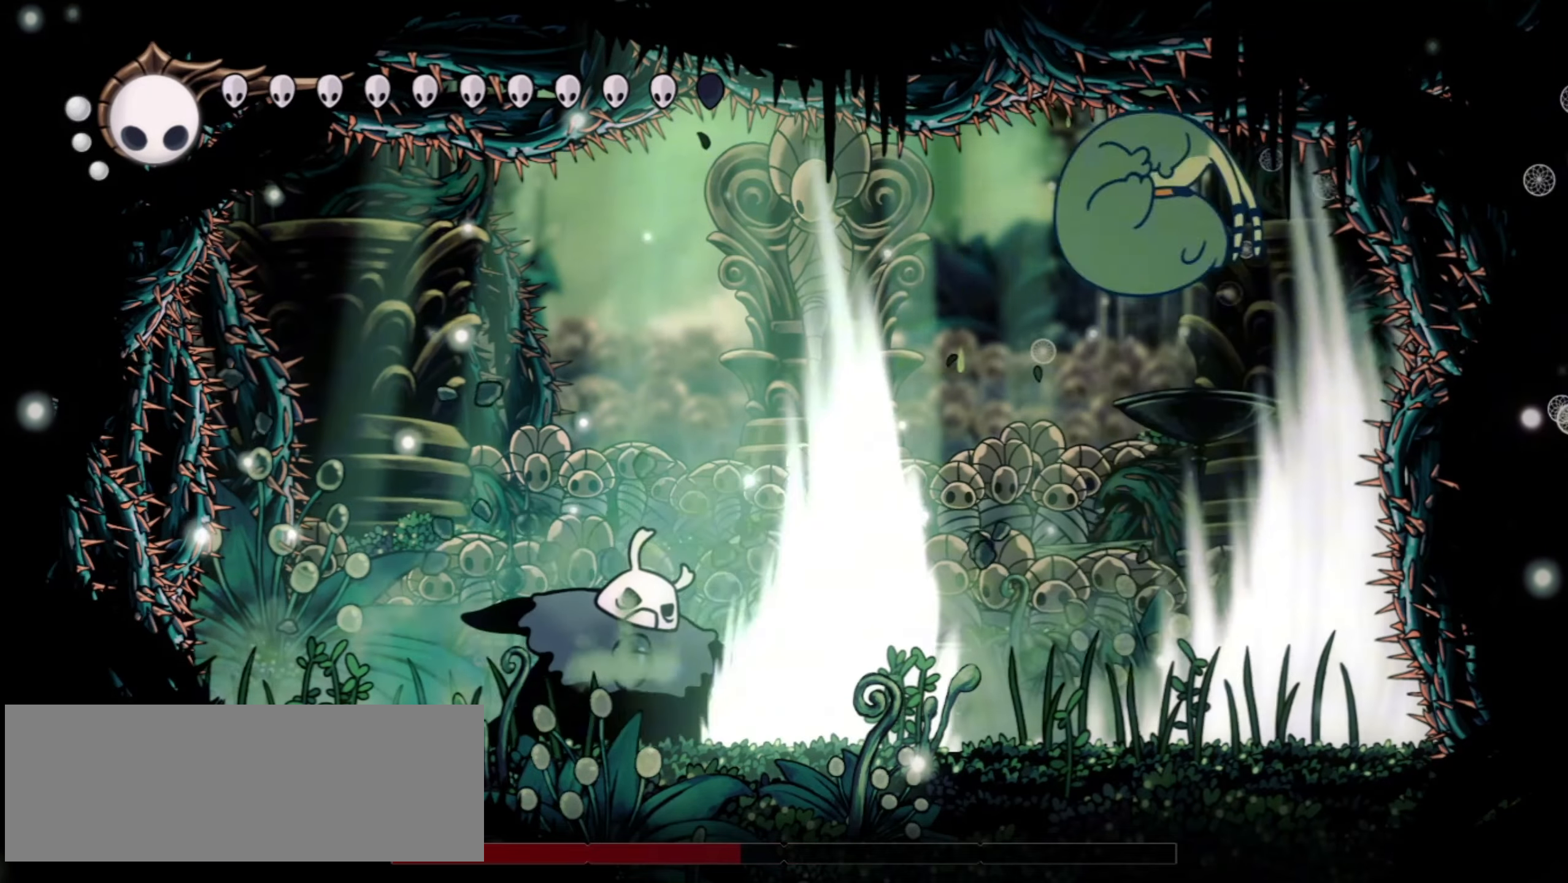
{"keys": [], "events": [[83, "z", "down"], [133, "z", "up"], [367, "z", "down"], [467, "x", "down"], [467, "z", "up"], [500, "x", "up"]]}
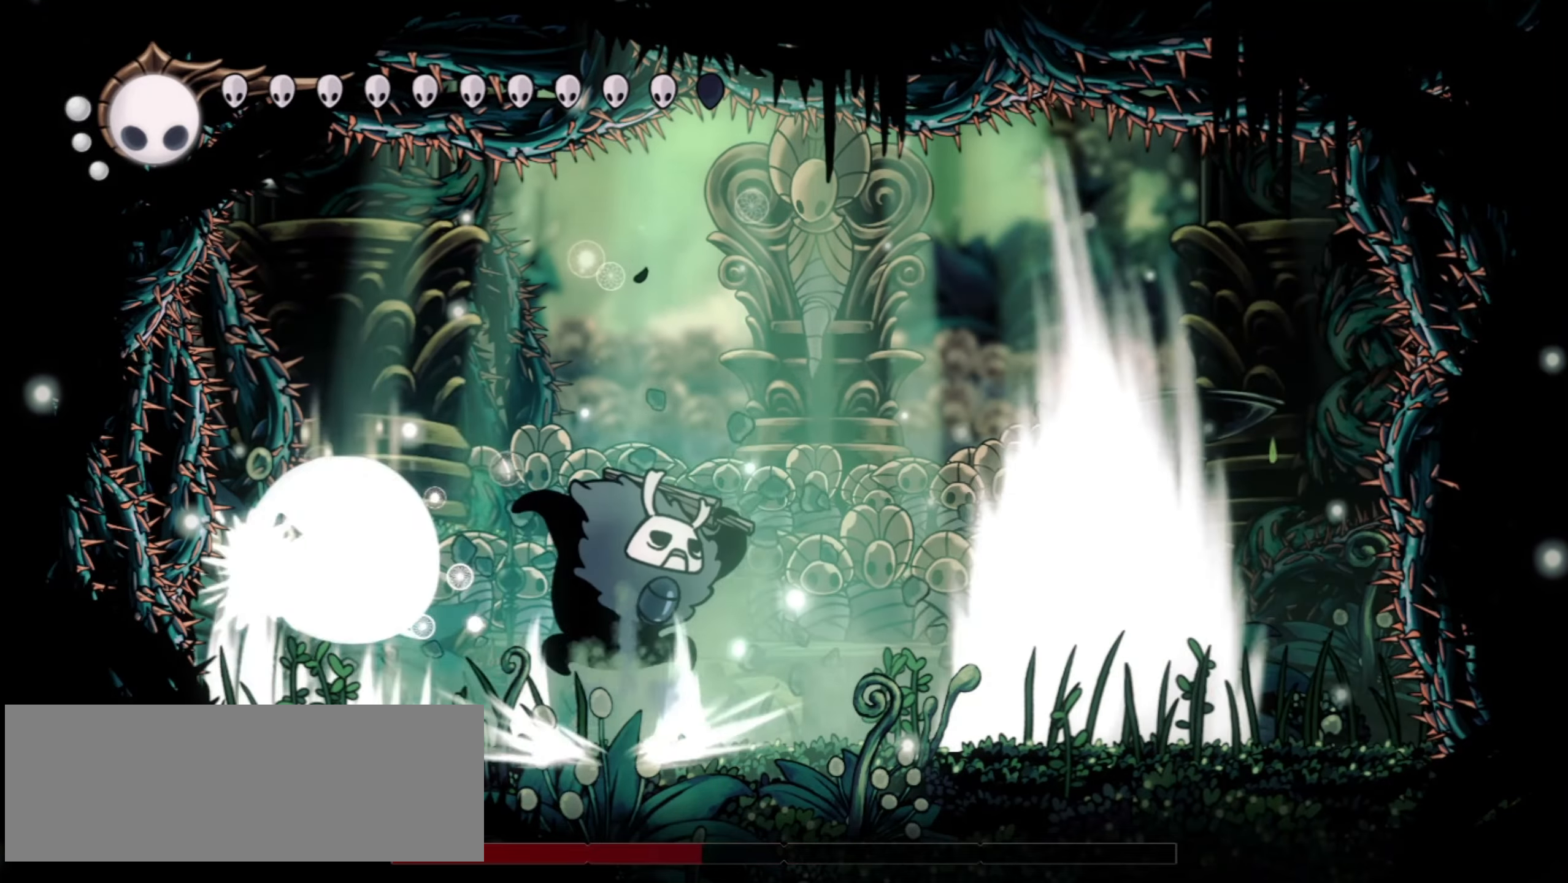
{"keys": ["z"], "events": [[100, "x", "down"], [100, "z", "down"], [150, "z", "up"], [200, "x", "up"], [283, "x", "down"], [333, "x", "up"], [433, "z", "down"]]}
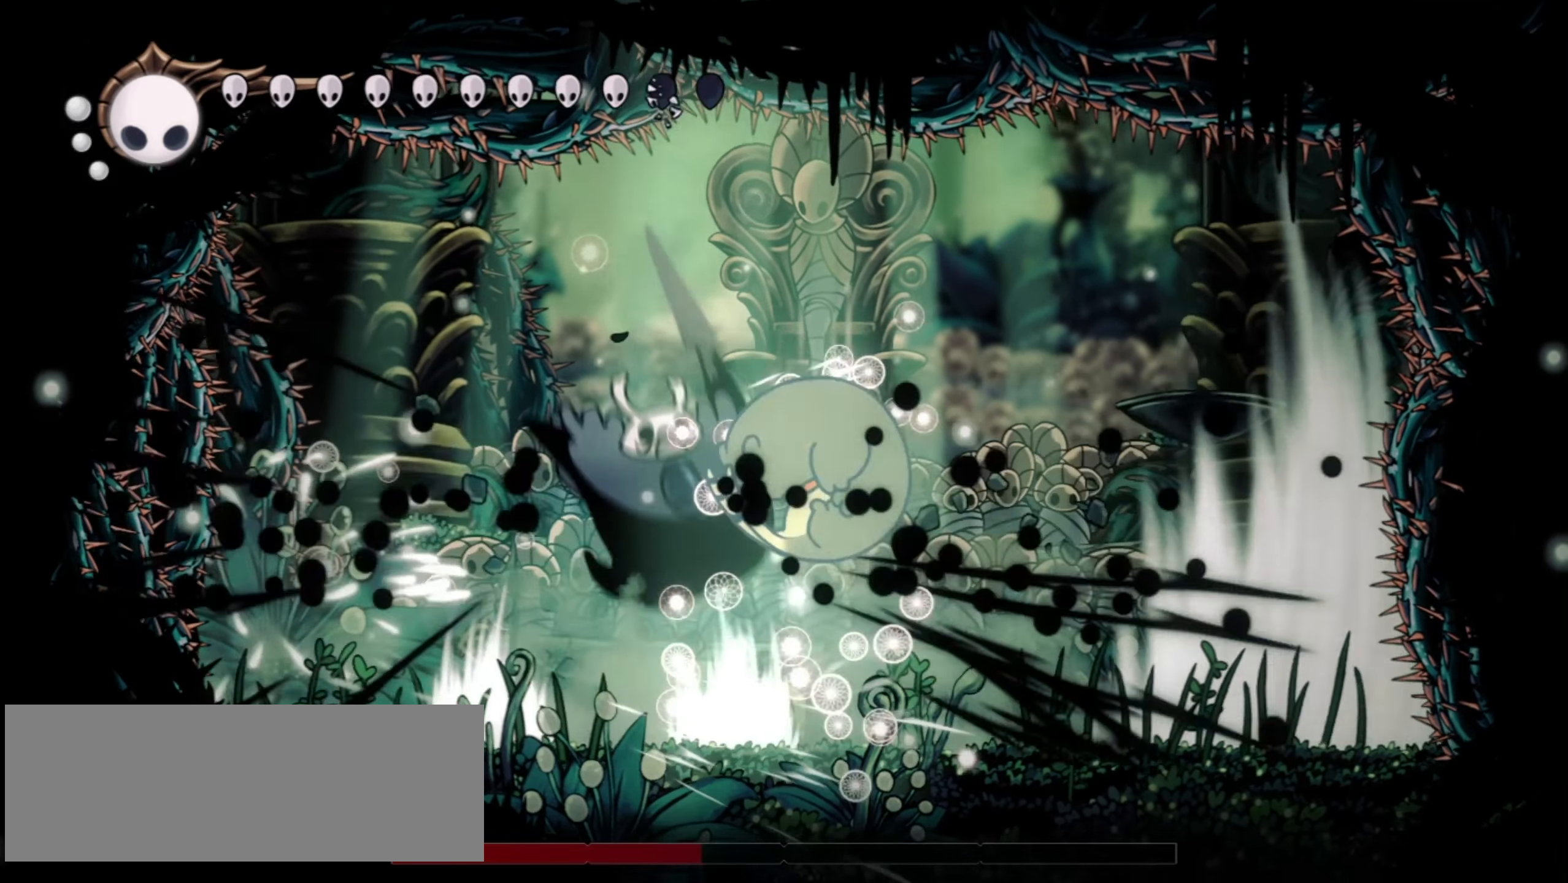
{"keys": [], "events": [[17, "z", "up"], [67, "x", "down"], [117, "z", "down"], [167, "x", "up"], [217, "z", "up"], [300, "z", "down"], [400, "x", "down"], [400, "z", "up"], [483, "x", "up"]]}
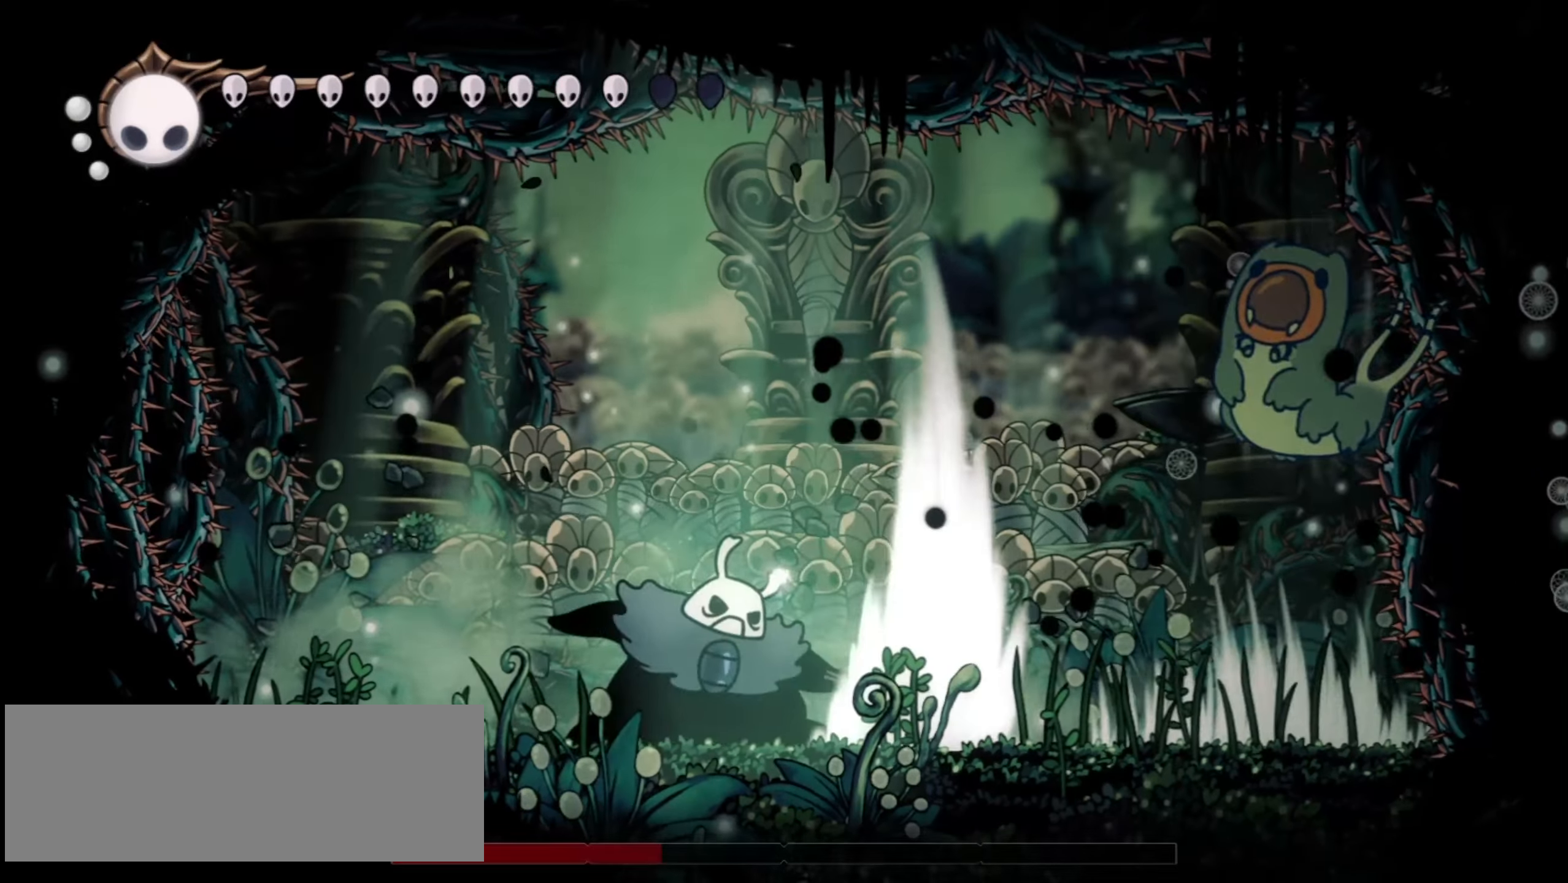
{"keys": ["x", "z"], "events": [[33, "z", "down"], [83, "x", "down"], [133, "z", "up"], [183, "x", "up"], [217, "z", "down"], [267, "x", "down"], [317, "z", "up"], [367, "x", "up"], [417, "z", "down"], [467, "x", "down"]]}
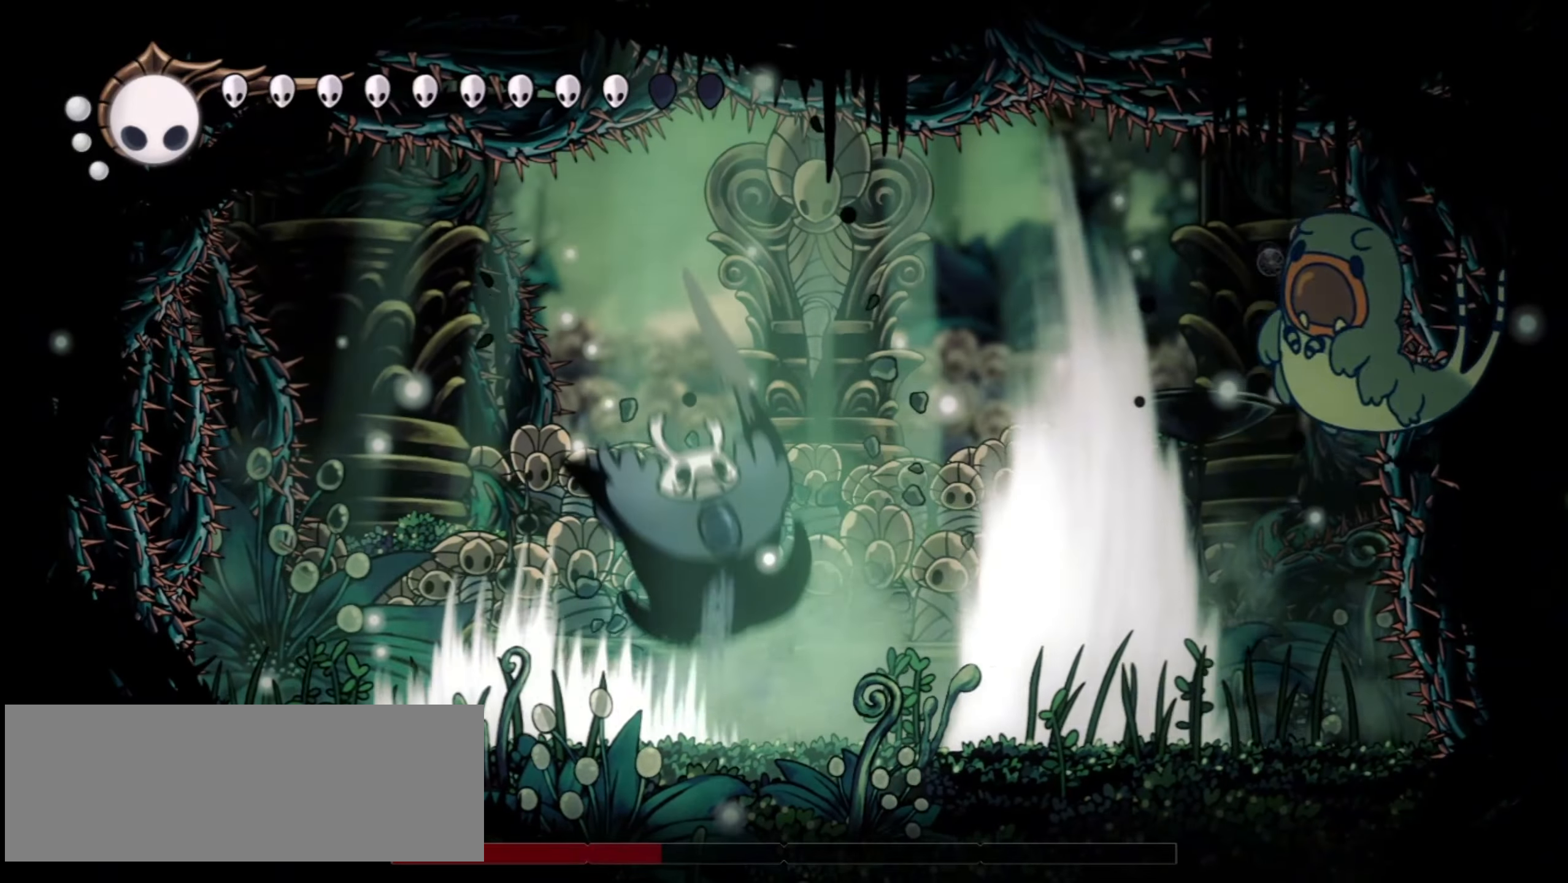
{"keys": ["z"], "events": [[17, "z", "up"], [67, "x", "up"], [150, "z", "down"], [233, "x", "down"], [233, "z", "up"], [333, "x", "up"], [433, "z", "down"]]}
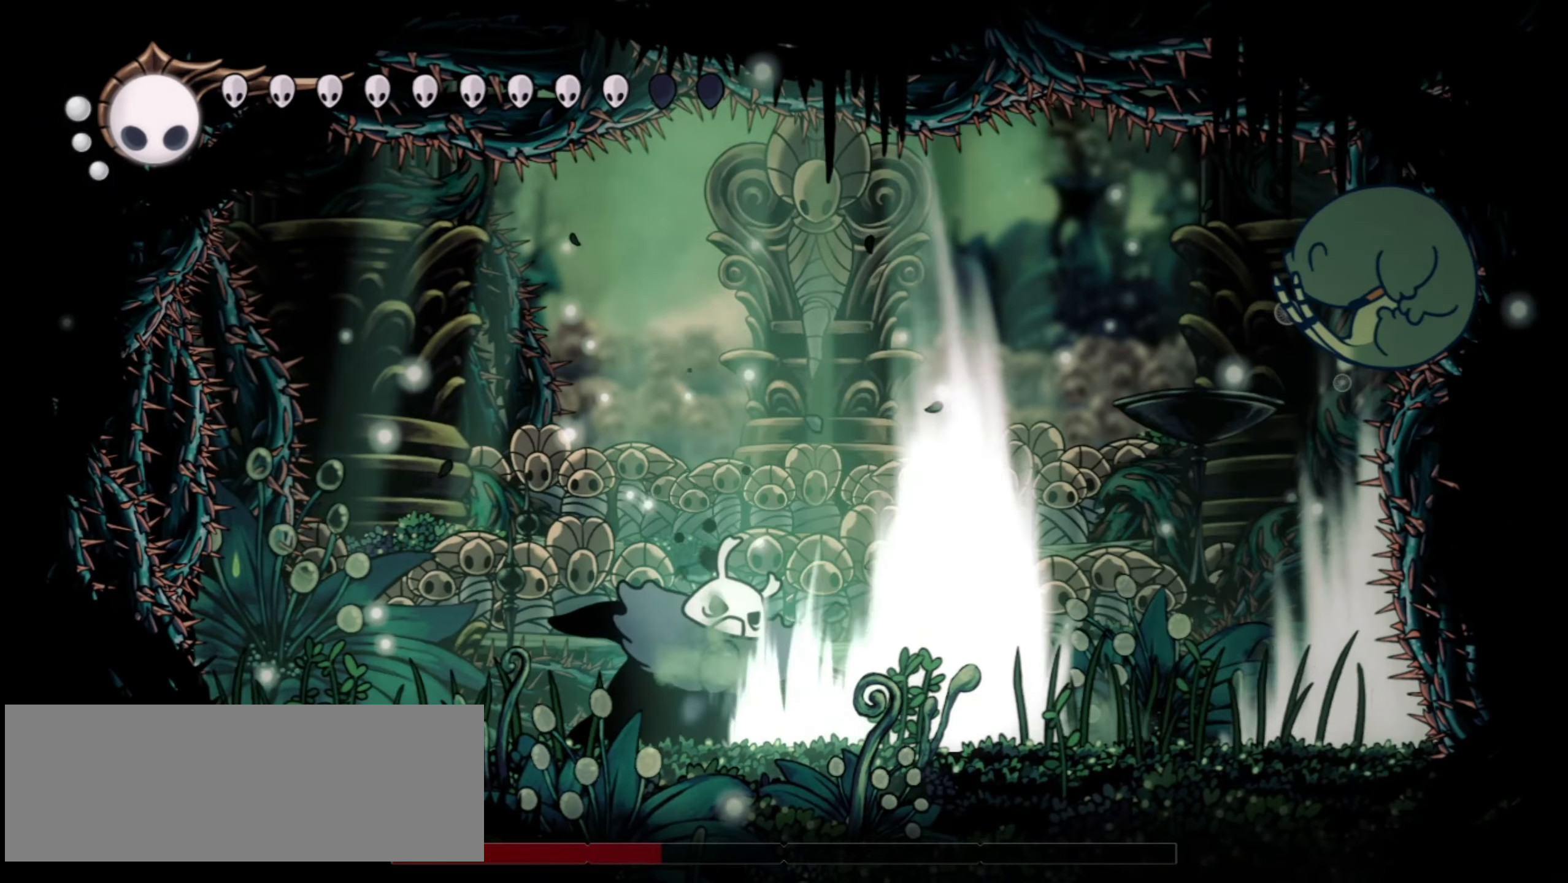
{"keys": [], "events": [[33, "x", "down"], [83, "z", "up"], [117, "x", "up"], [217, "x", "down"], [217, "z", "down"], [267, "z", "up"], [317, "x", "up"], [400, "z", "down"], [450, "x", "down"], [450, "z", "up"], [500, "x", "up"]]}
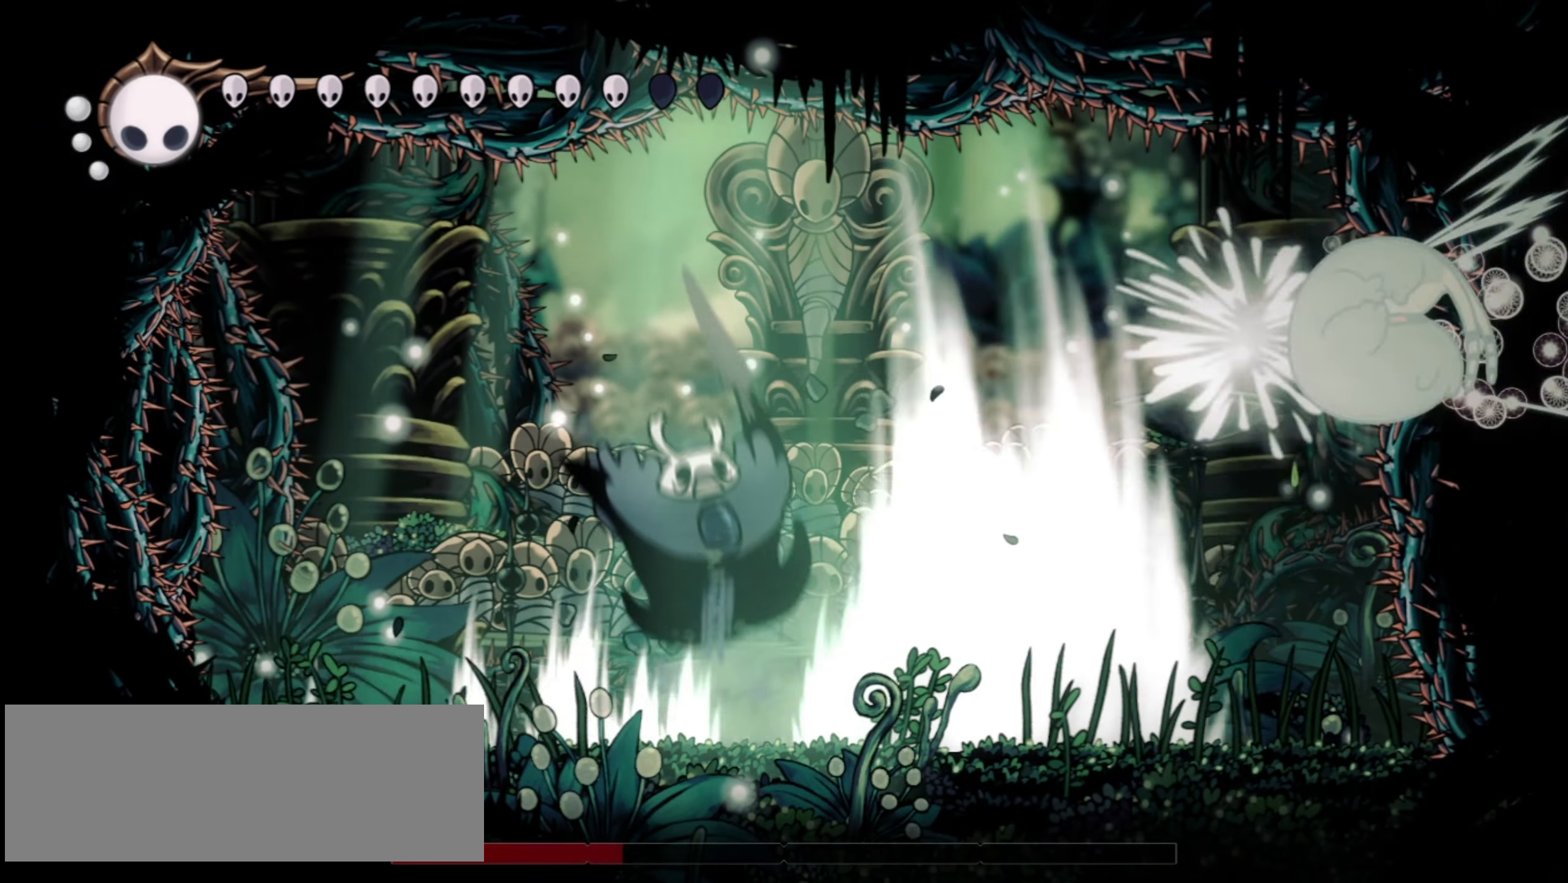
{"keys": ["x", "z"], "events": [[83, "z", "down"], [133, "x", "down"], [133, "z", "up"], [183, "x", "up"], [233, "z", "down"], [283, "x", "down"], [317, "z", "up"], [367, "x", "up"], [467, "x", "down"], [467, "z", "down"]]}
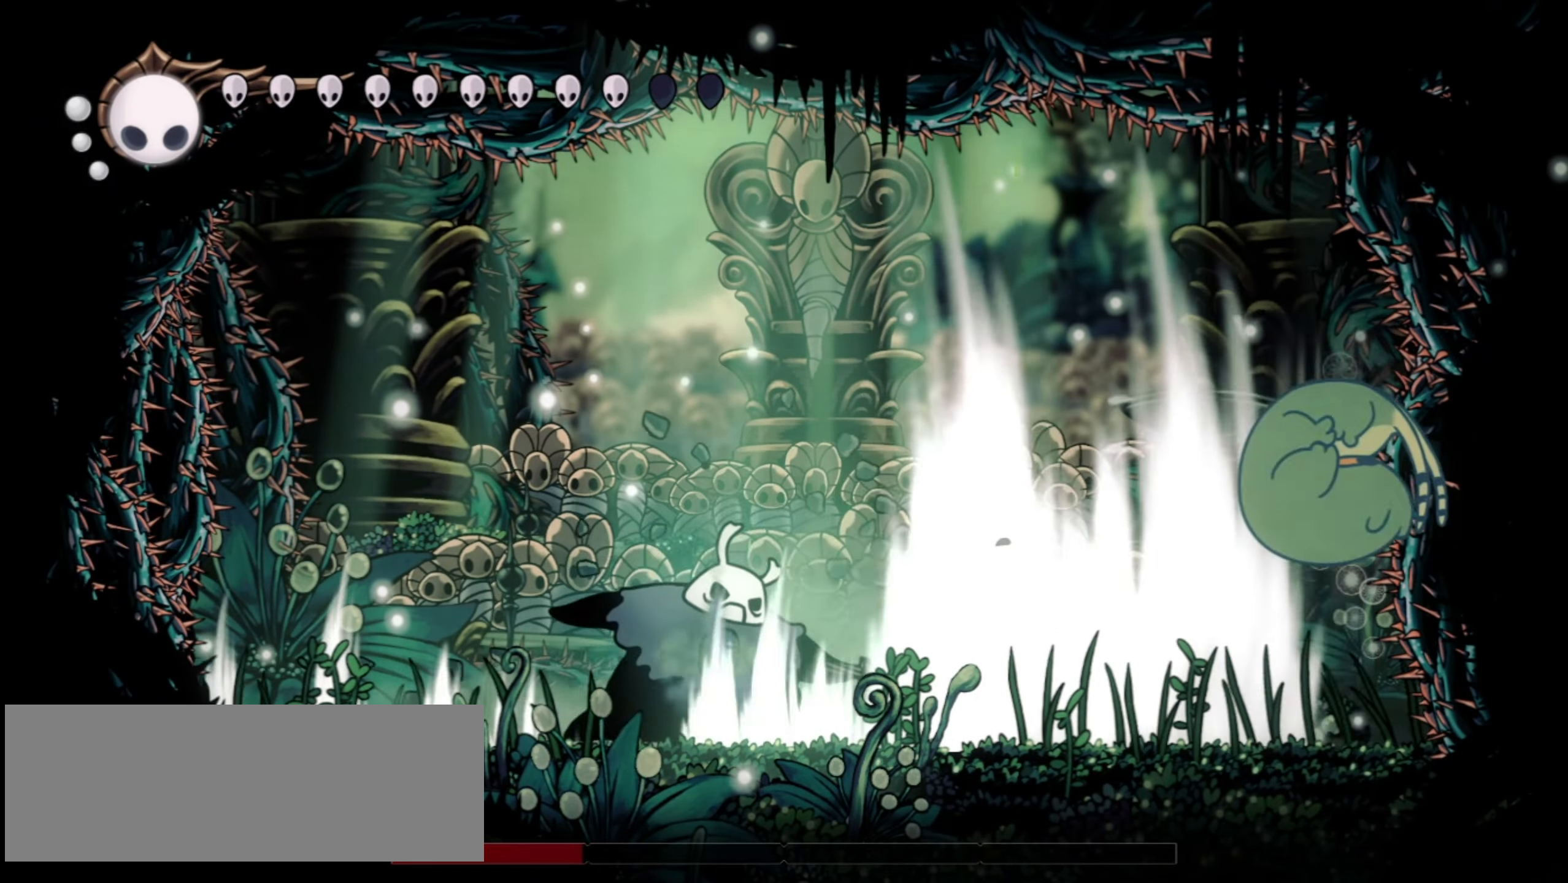
{"keys": [], "events": [[50, "z", "up"], [100, "x", "up"], [150, "z", "down"], [233, "x", "down"], [233, "z", "up"], [333, "x", "up"]]}
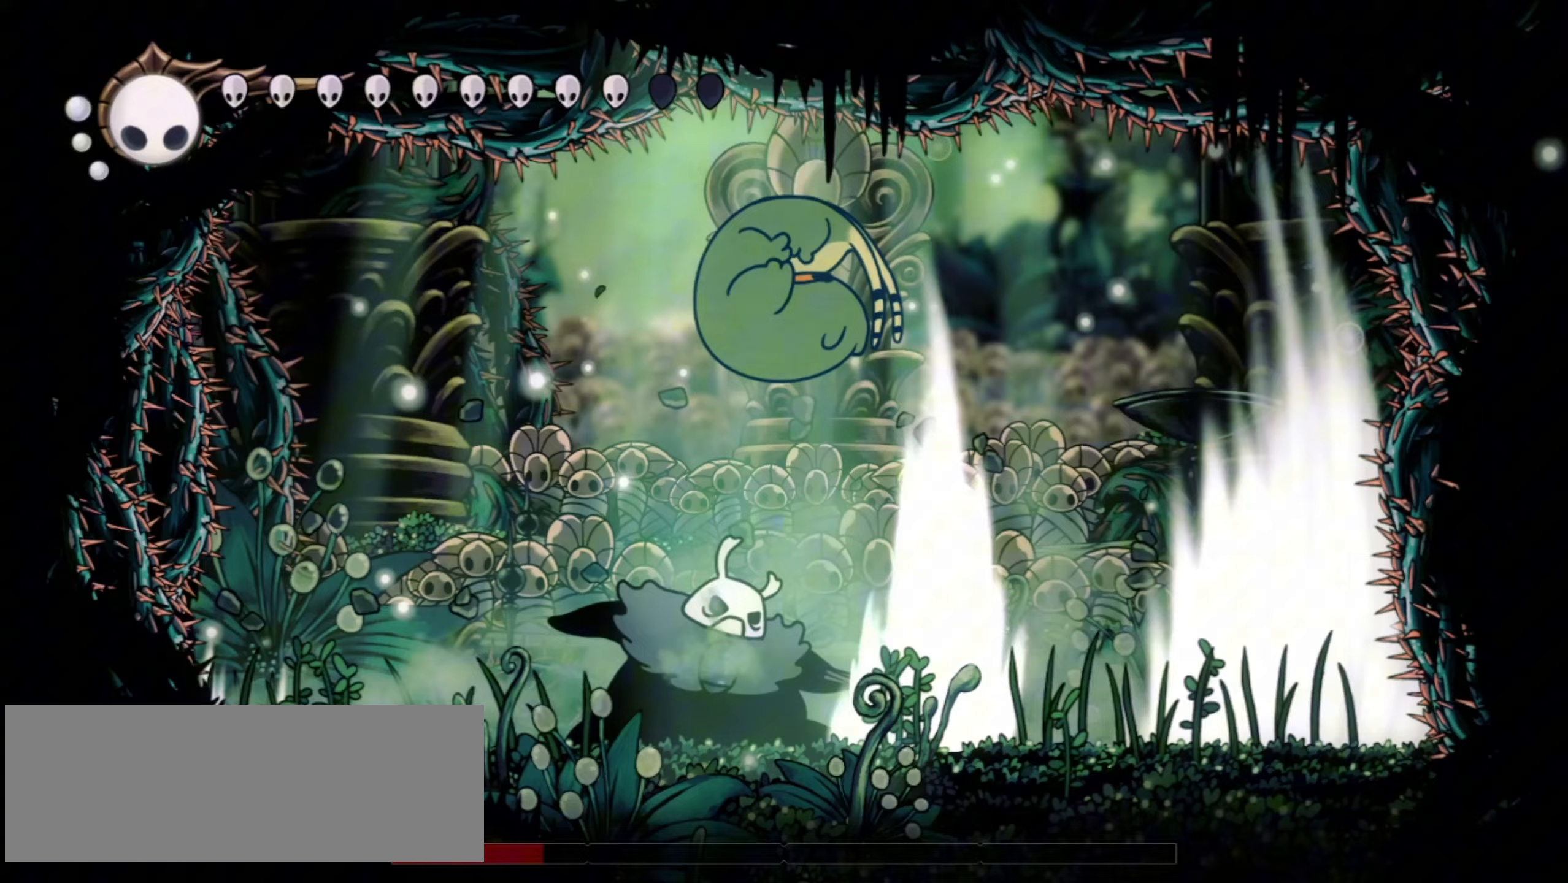
{"keys": ["right"], "events": [[33, "x", "down"], [33, "z", "down"], [67, "z", "up"], [117, "x", "up"], [250, "right", "down"]]}
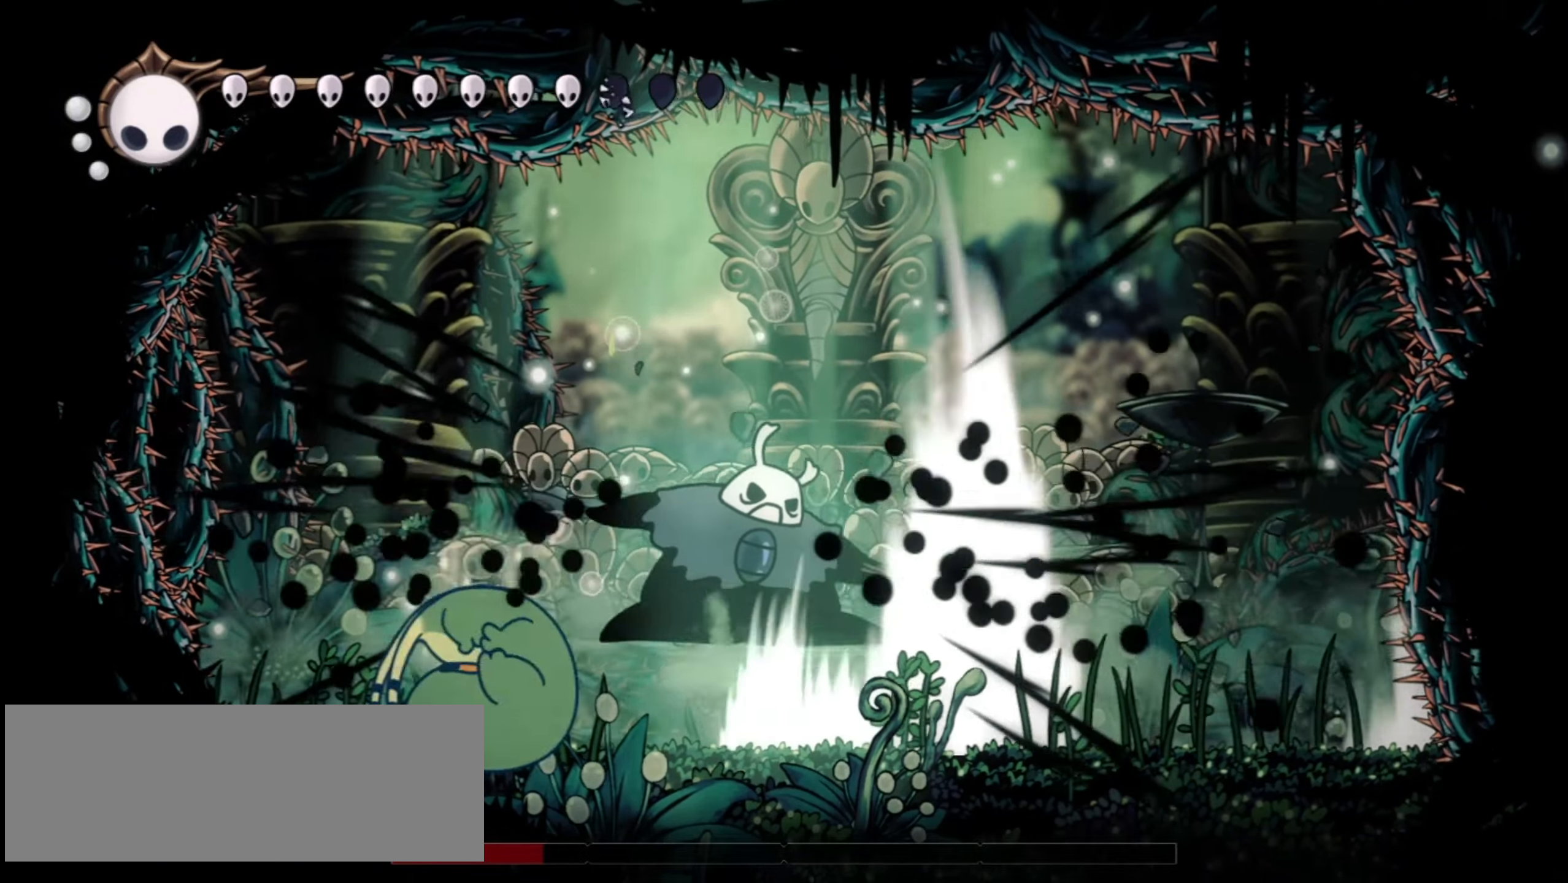
{"keys": [], "events": [[183, "left", "down"], [183, "right", "up"], [233, "z", "down"], [283, "x", "down"], [367, "x", "up"], [367, "z", "up"], [417, "left", "up"]]}
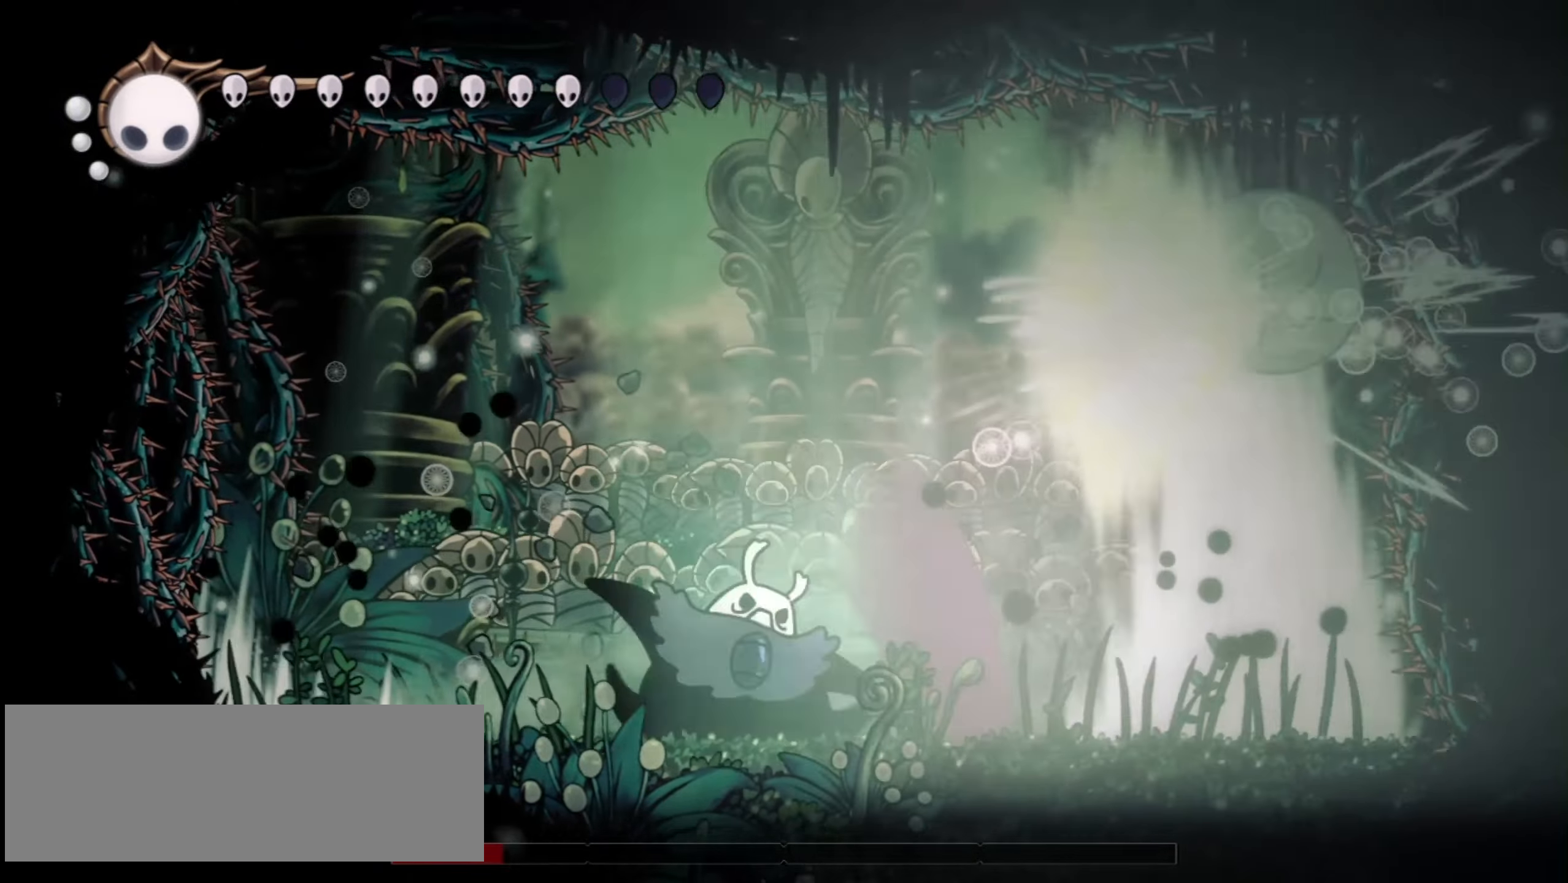
{"keys": ["z"], "events": [[17, "x", "down"], [17, "z", "down"], [50, "left", "down"], [100, "x", "up"], [100, "z", "up"], [150, "left", "up"], [233, "right", "down"], [333, "x", "down"], [383, "right", "up"], [433, "x", "up"], [483, "z", "down"]]}
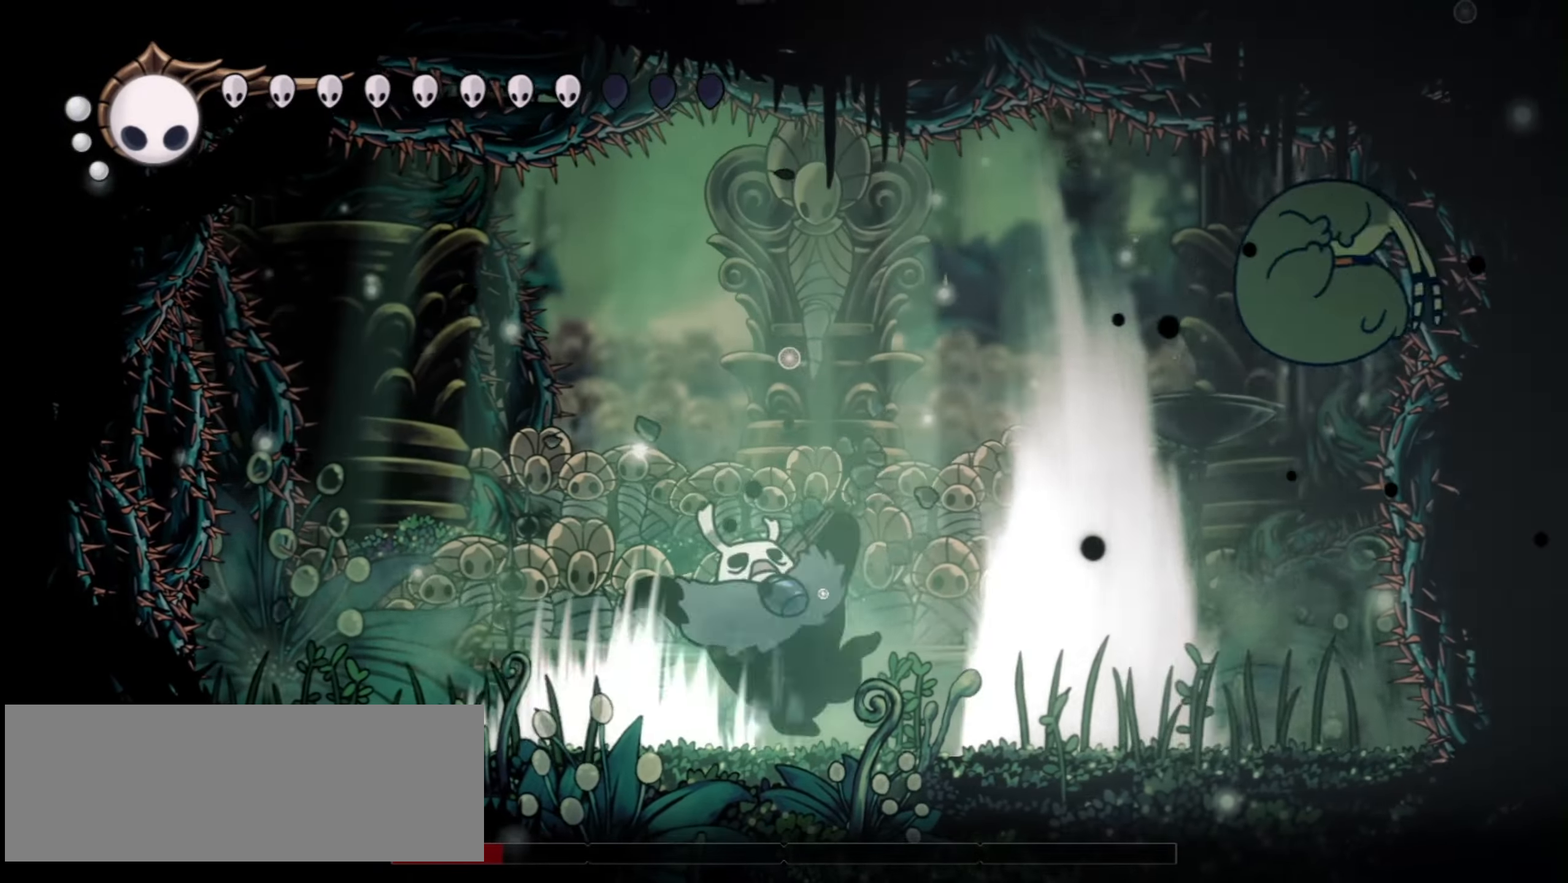
{"keys": ["x", "z"], "events": [[17, "x", "down"], [67, "z", "up"], [117, "x", "up"], [167, "x", "down"], [167, "z", "down"], [250, "x", "up"], [250, "z", "up"], [350, "x", "down"], [350, "z", "down"], [400, "x", "up"], [400, "z", "up"], [483, "x", "down"], [483, "z", "down"]]}
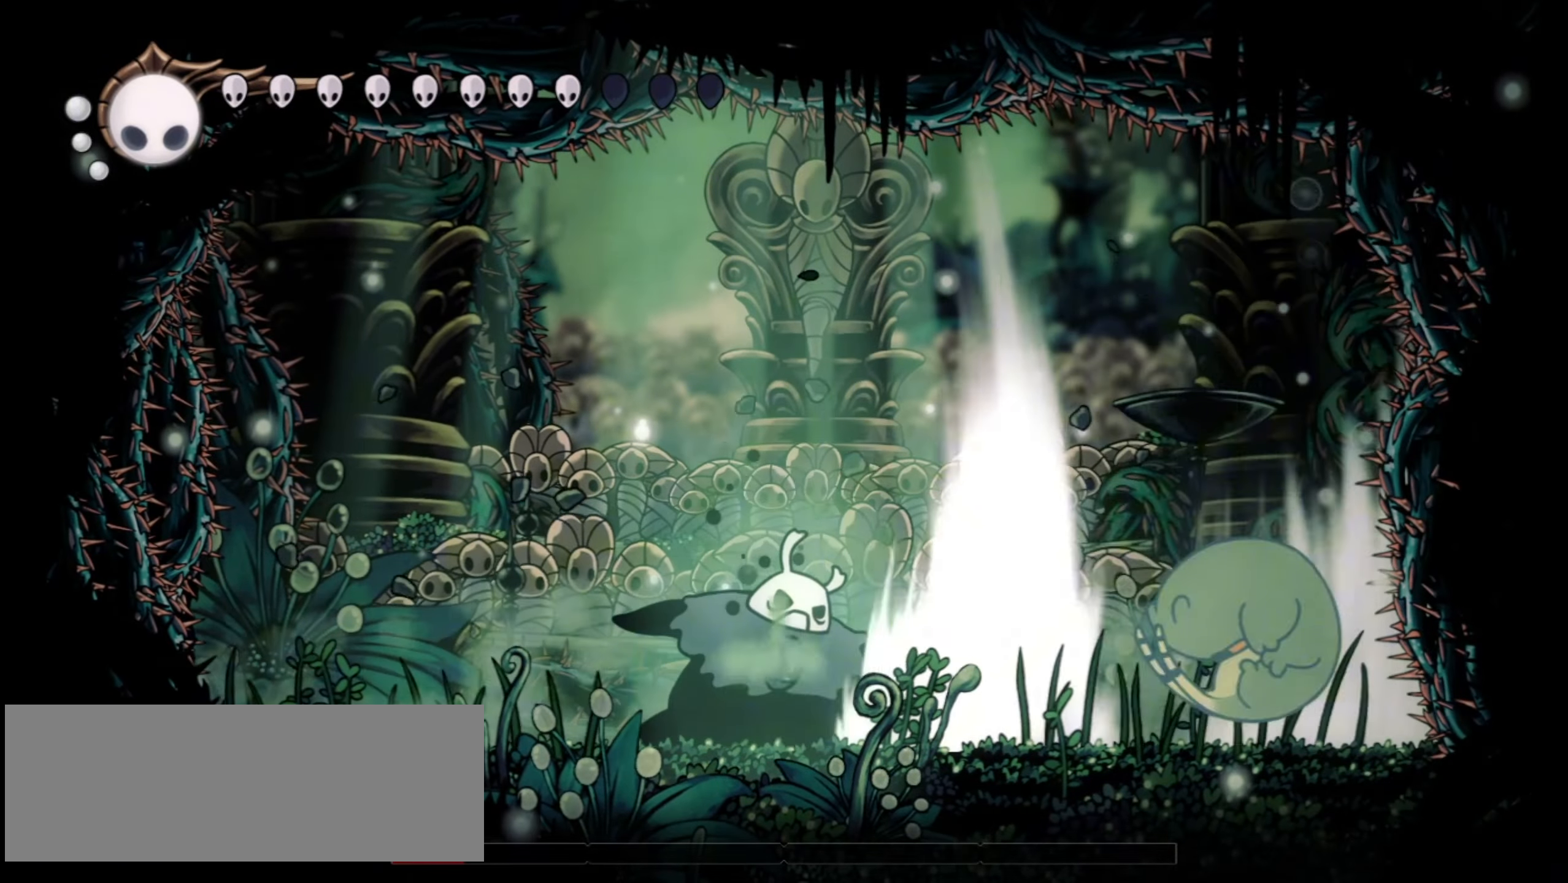
{"keys": ["x"], "events": [[33, "x", "up"], [33, "z", "up"], [133, "x", "down"], [133, "z", "down"], [183, "x", "up"], [183, "z", "up"], [267, "z", "down"], [317, "z", "up"], [417, "x", "down"]]}
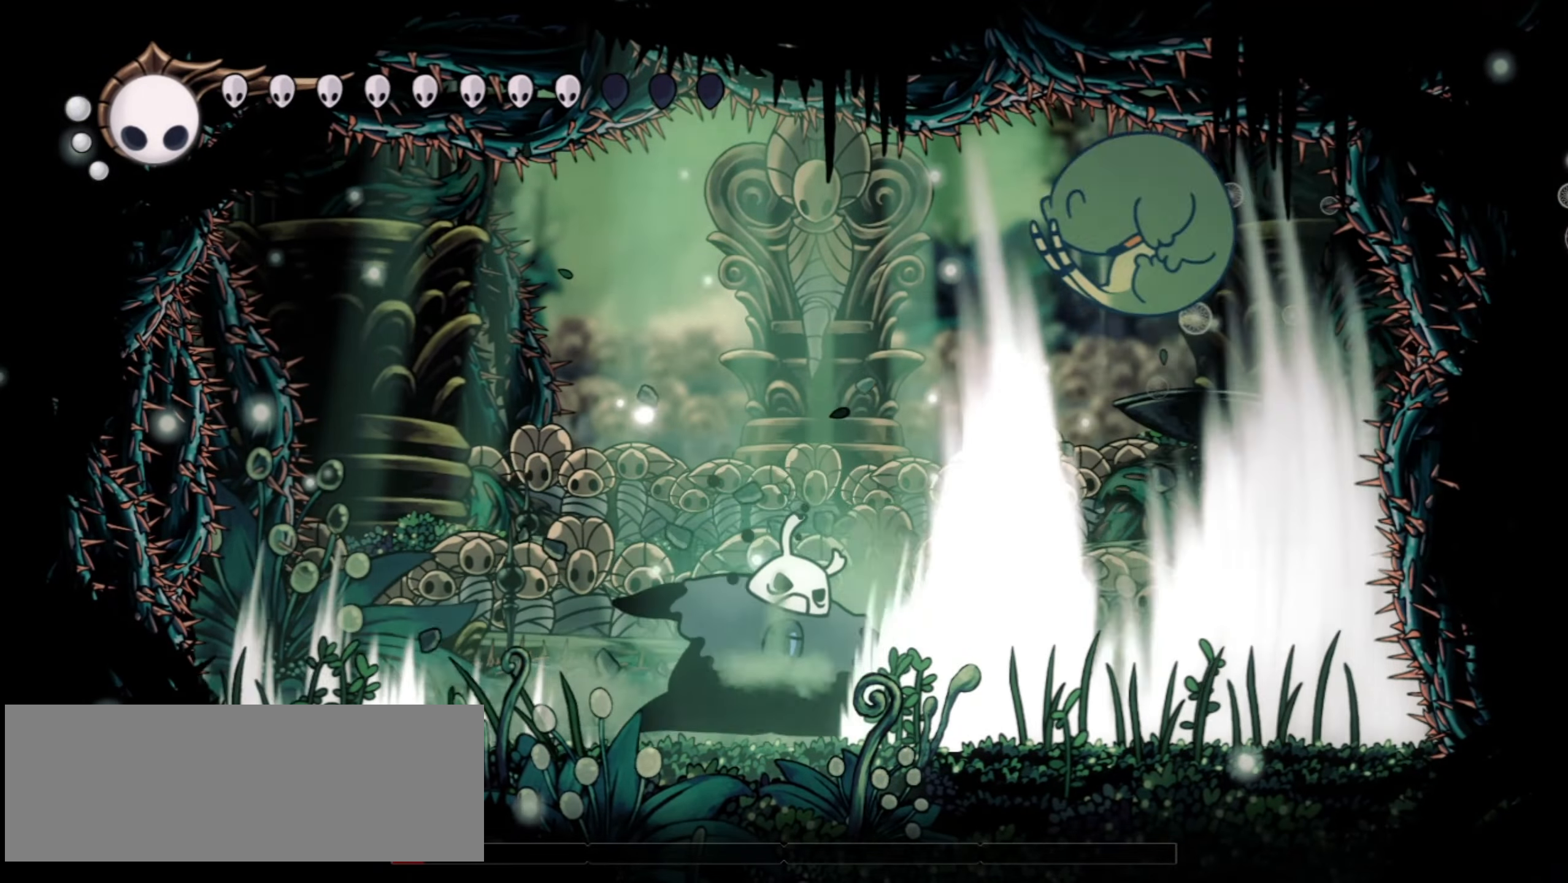
{"keys": [], "events": [[17, "x", "up"], [50, "z", "down"], [117, "x", "down"], [117, "z", "up"], [150, "x", "up"], [250, "x", "down"], [250, "z", "down"], [300, "x", "up"], [300, "z", "up"], [383, "z", "down"], [433, "z", "up"]]}
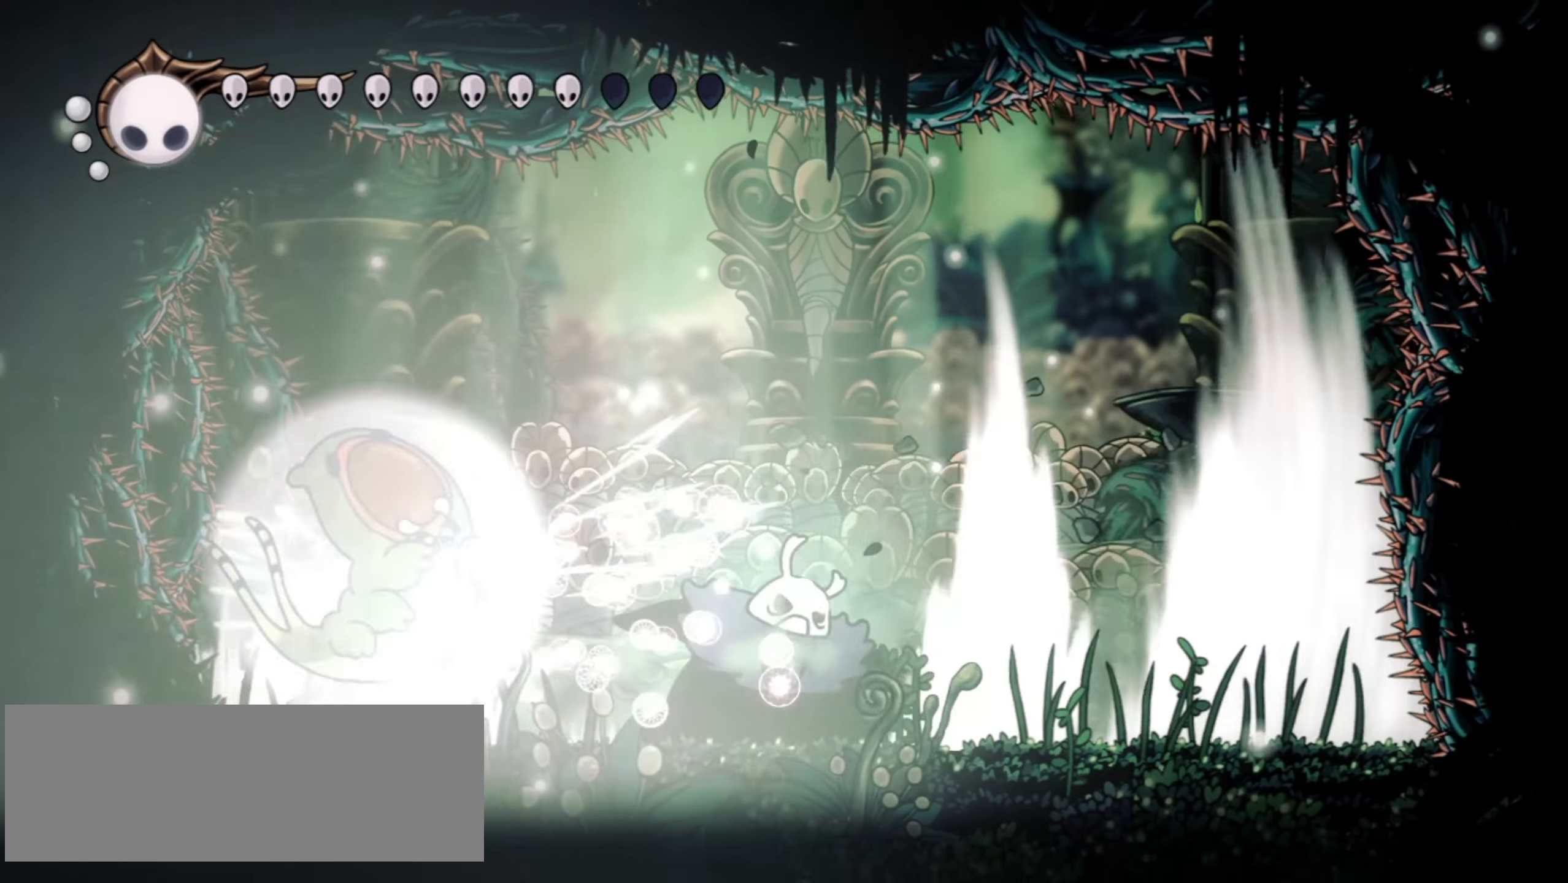
{"keys": ["left"], "events": [[17, "right", "down"], [17, "z", "down"], [117, "z", "up"], [317, "right", "up"], [350, "left", "down"]]}
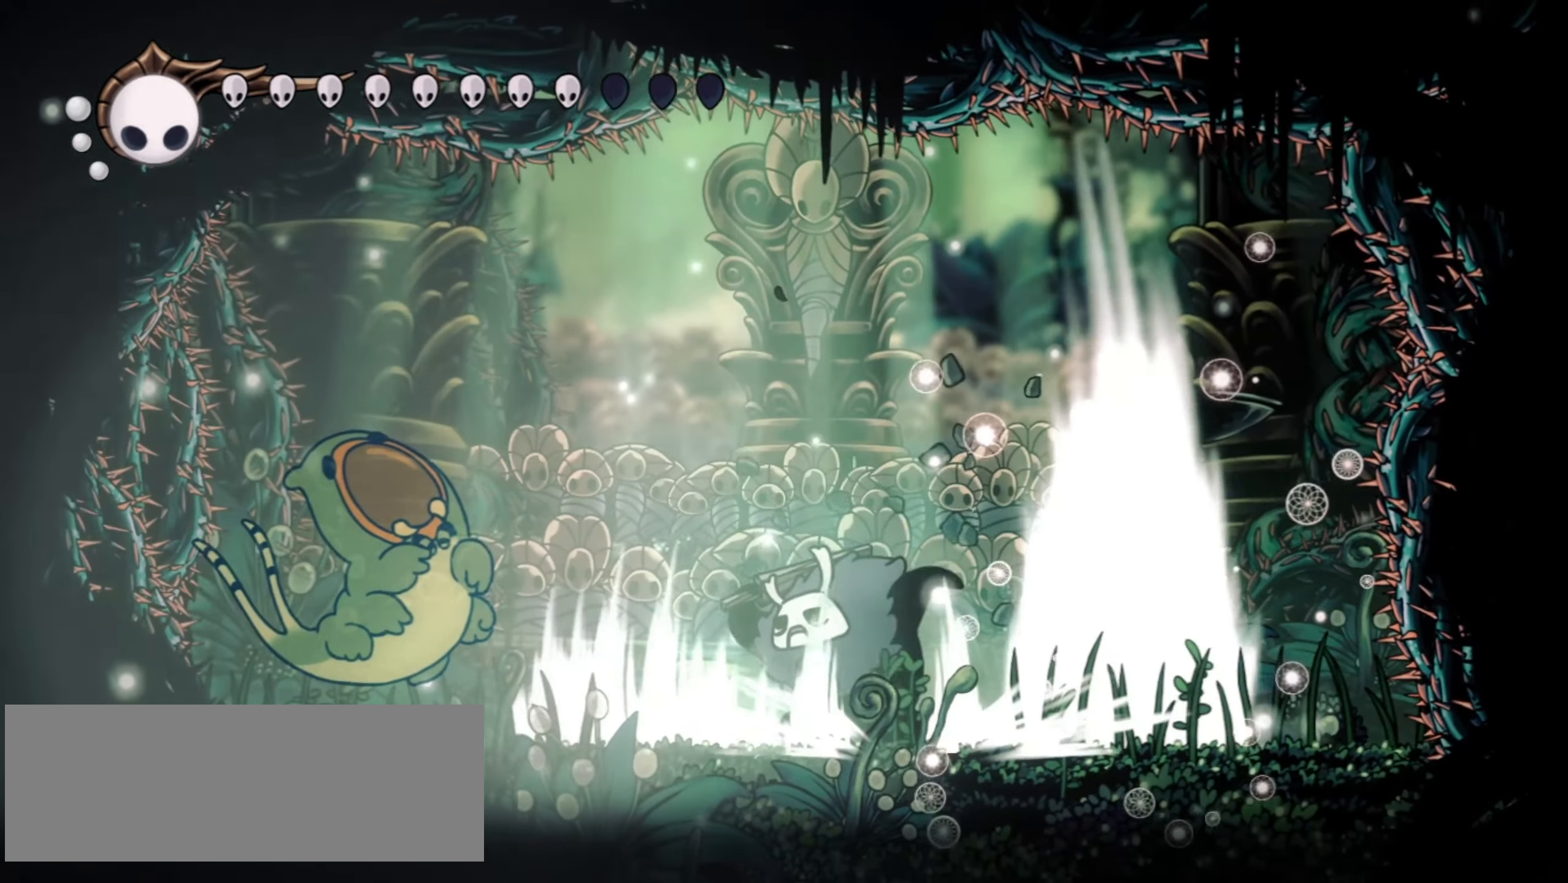
{"keys": ["a"], "events": [[133, "a", "down"], [233, "left", "up"]]}
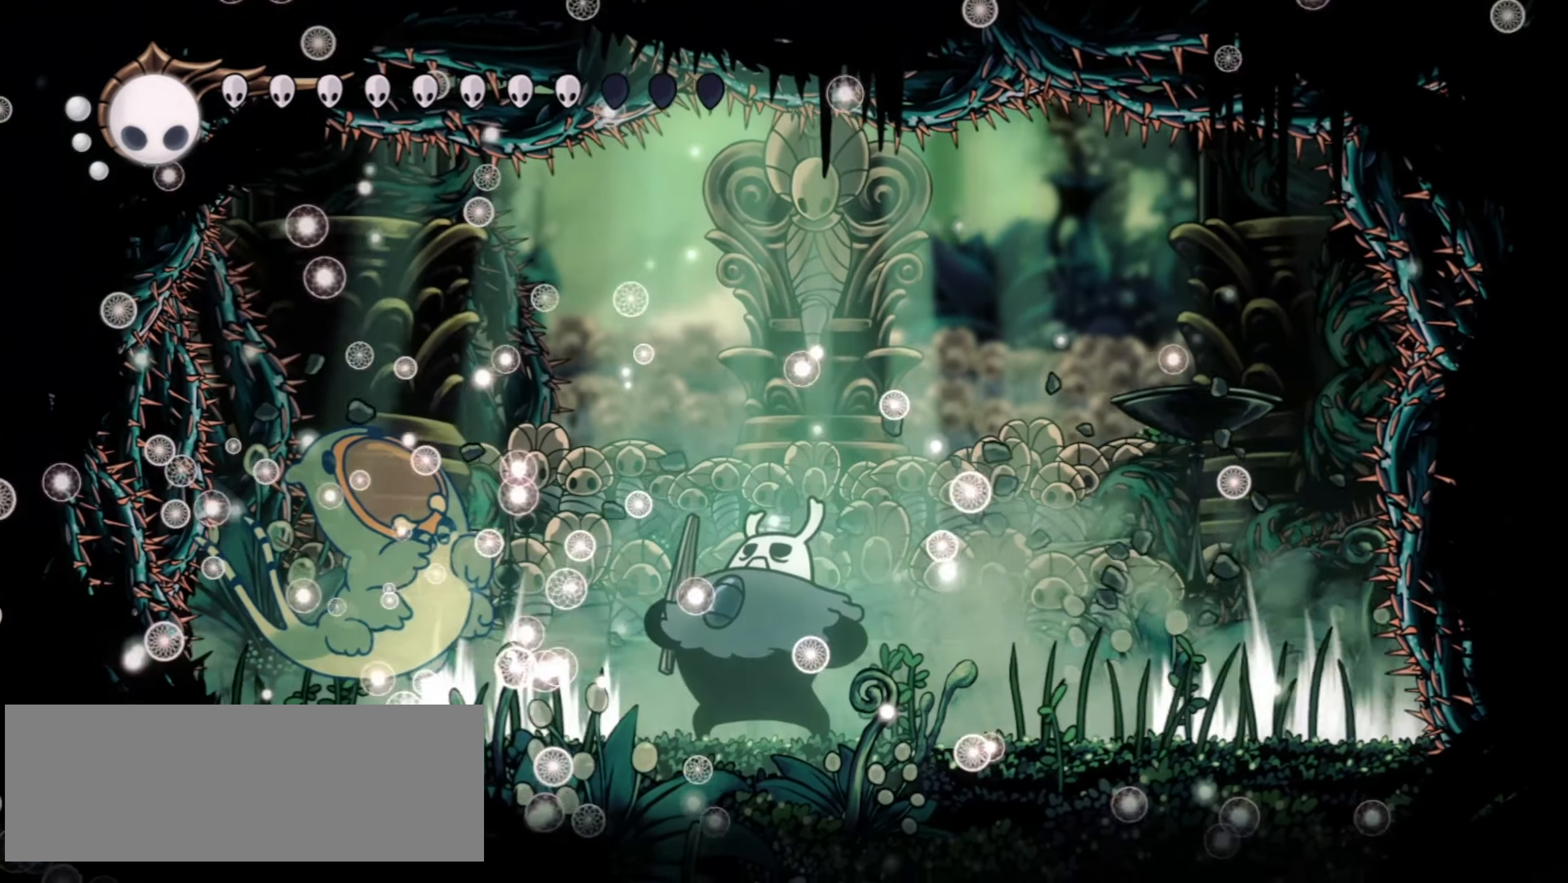
{"keys": ["a"], "events": []}
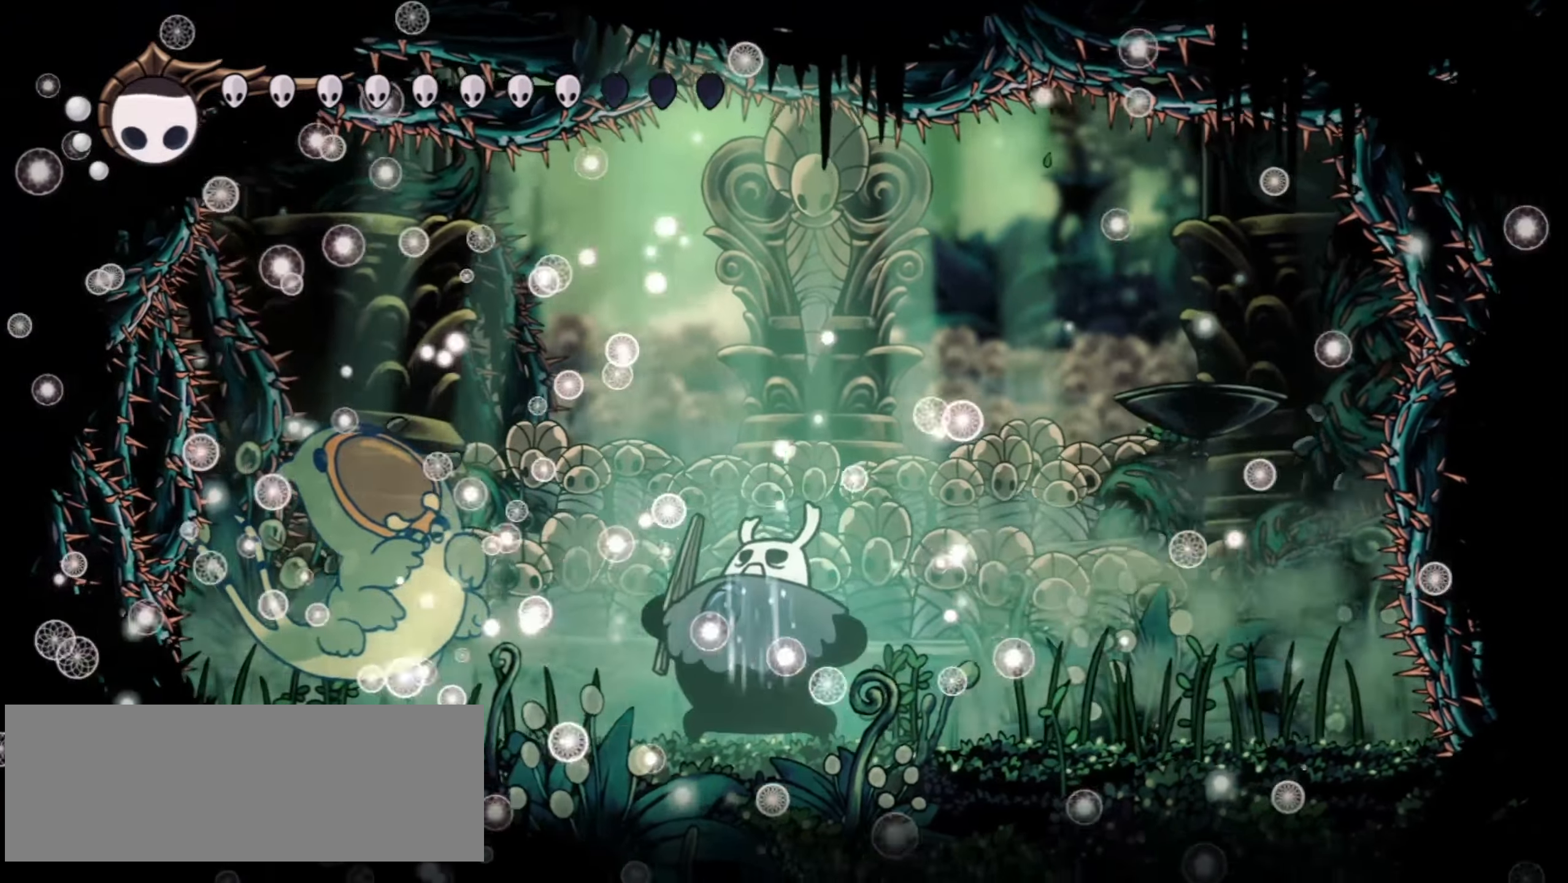
{"keys": ["a", "right"], "events": [[267, "right", "down"], [300, "left", "down"], [350, "left", "up"]]}
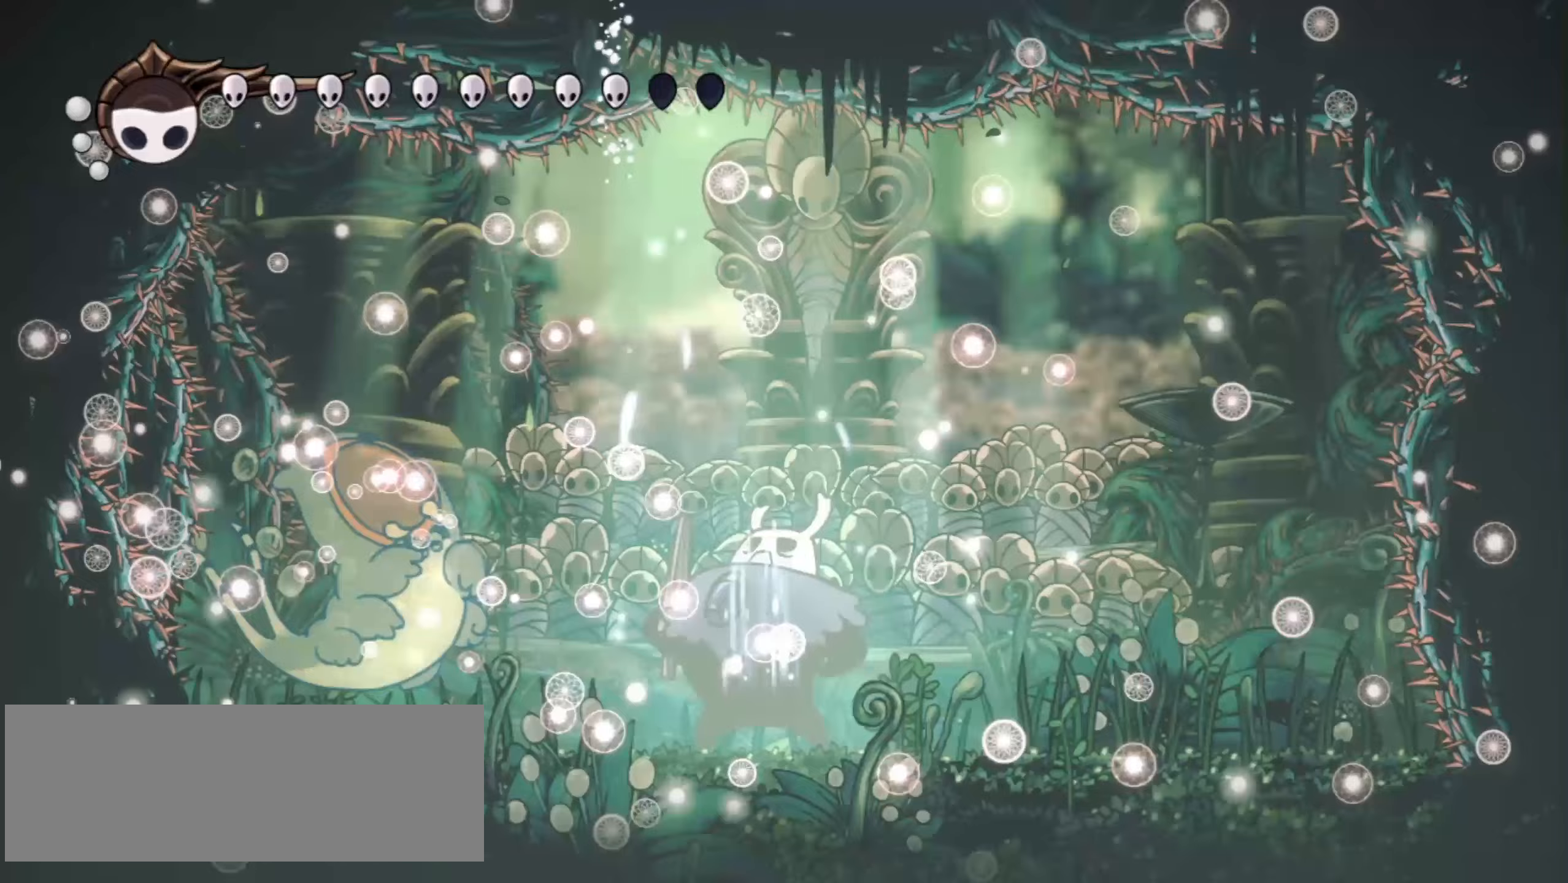
{"keys": ["a"], "events": [[183, "right", "up"]]}
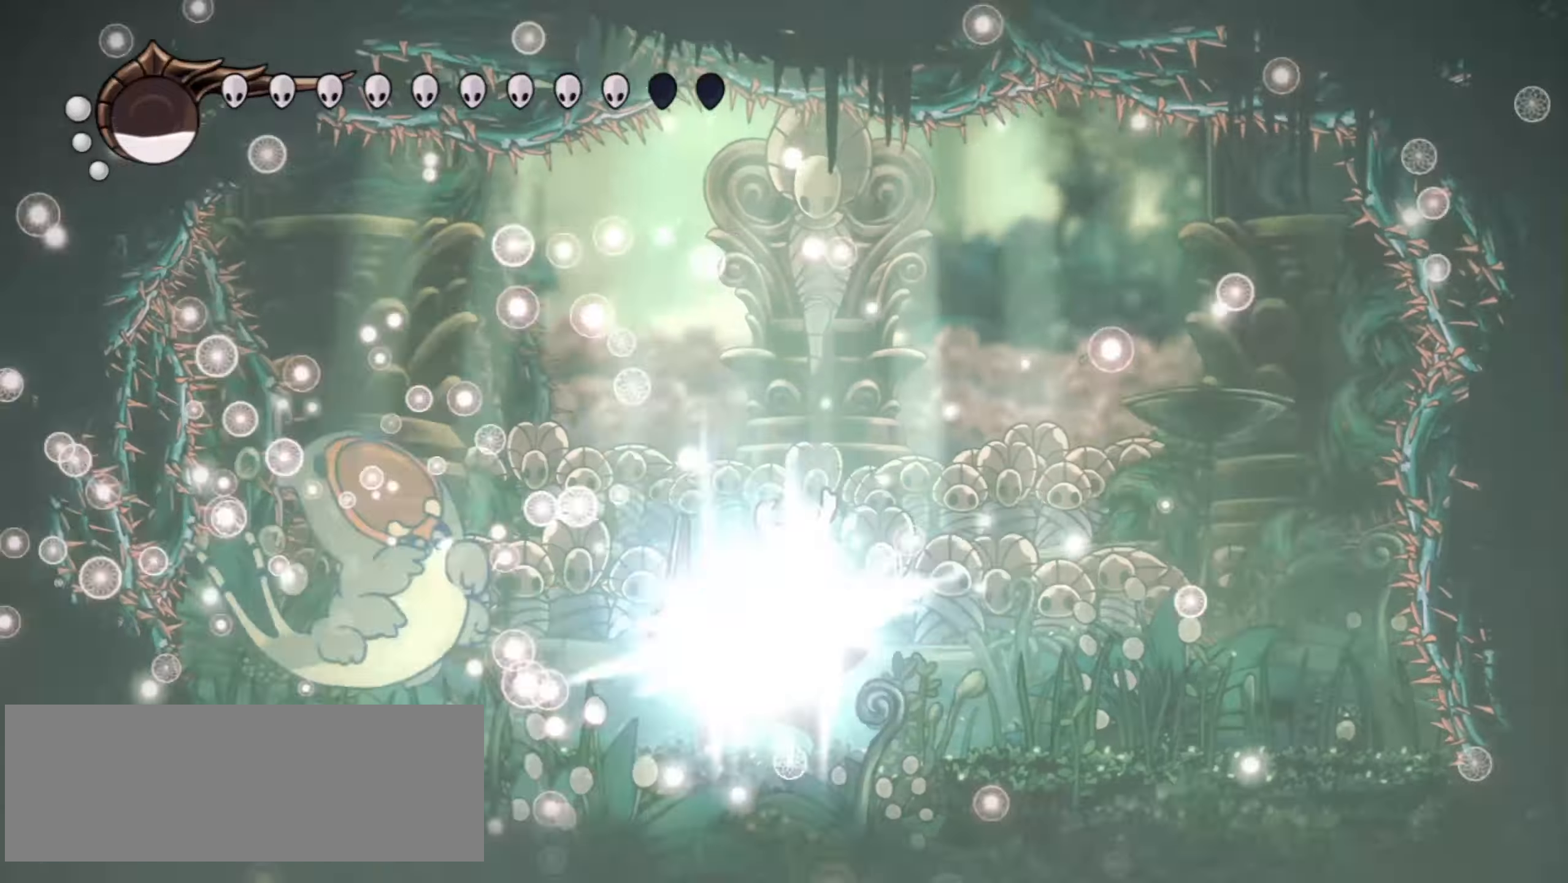
{"keys": ["a"], "events": []}
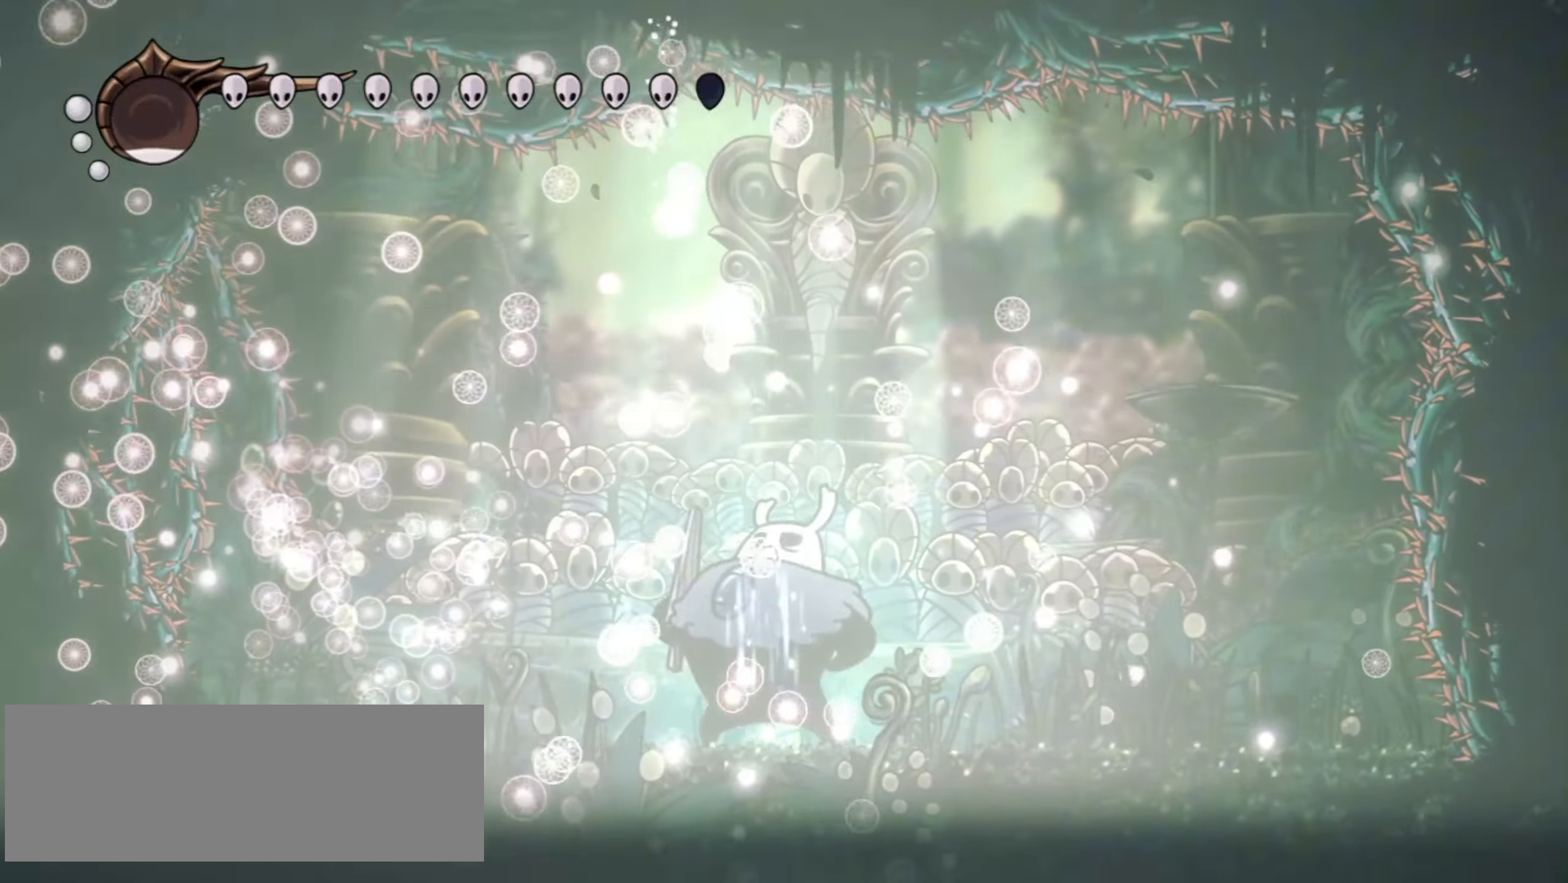
{"keys": ["a"], "events": []}
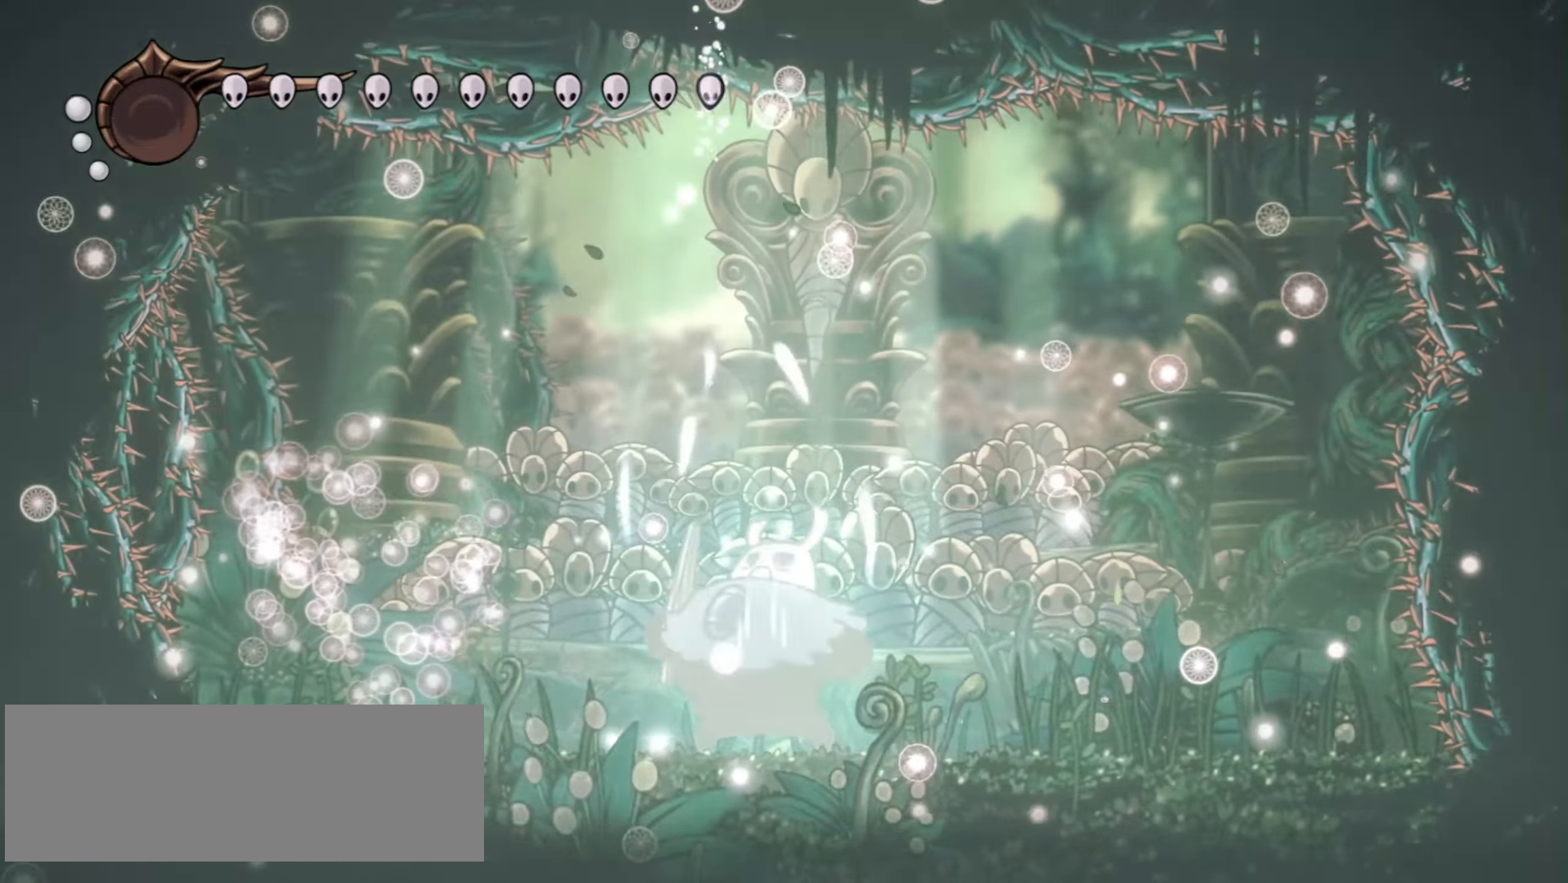
{"keys": ["a"], "events": []}
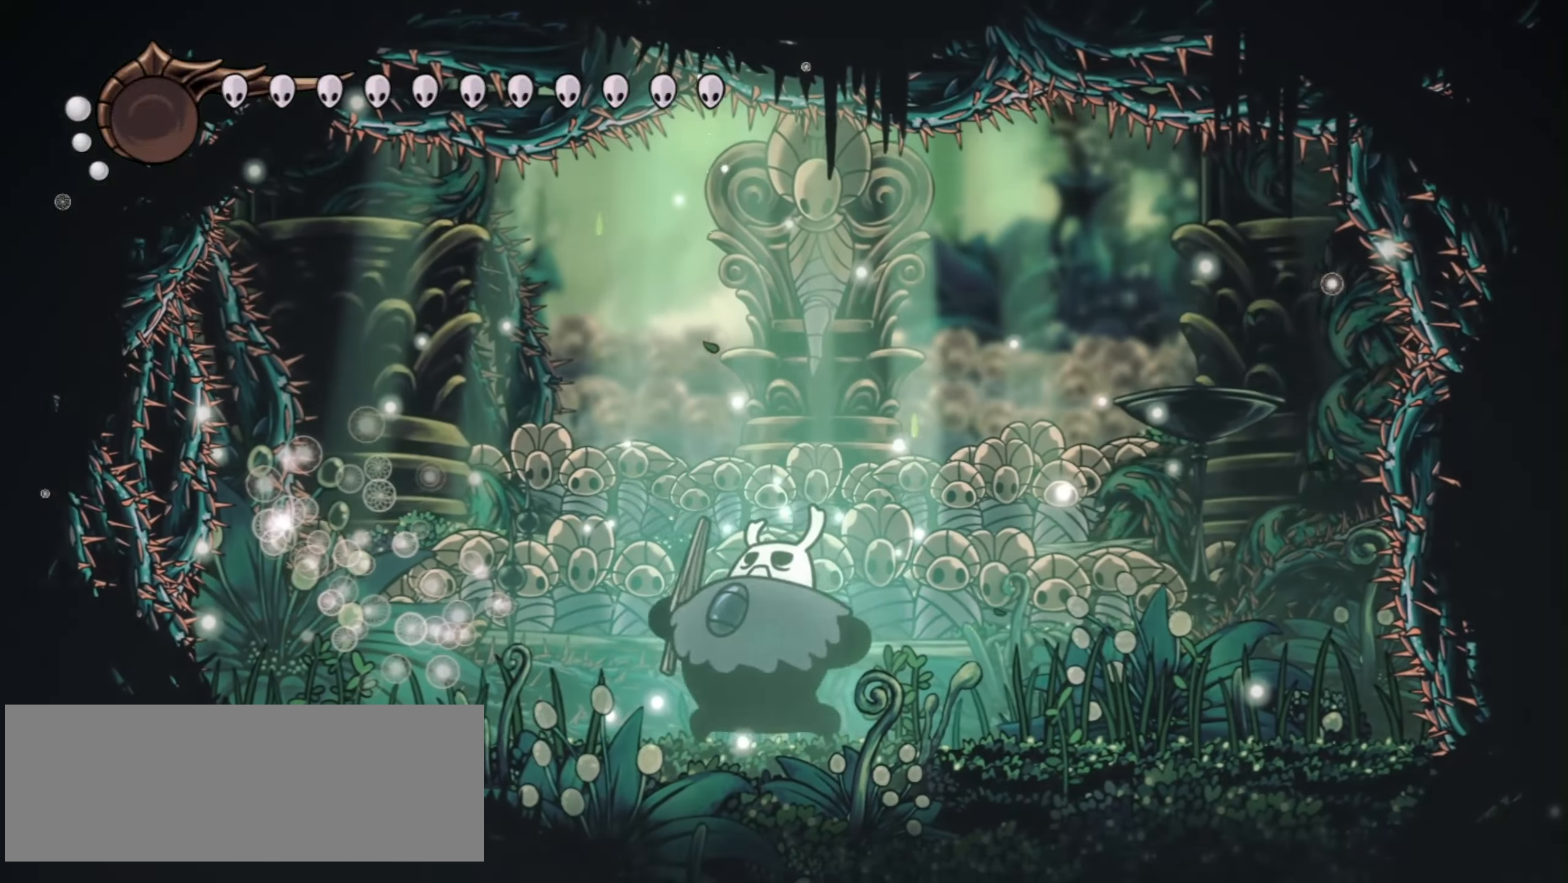
{"keys": ["left", "x"], "events": [[17, "a", "up"], [50, "right", "down"], [300, "right", "up"], [350, "left", "down"], [350, "x", "down"]]}
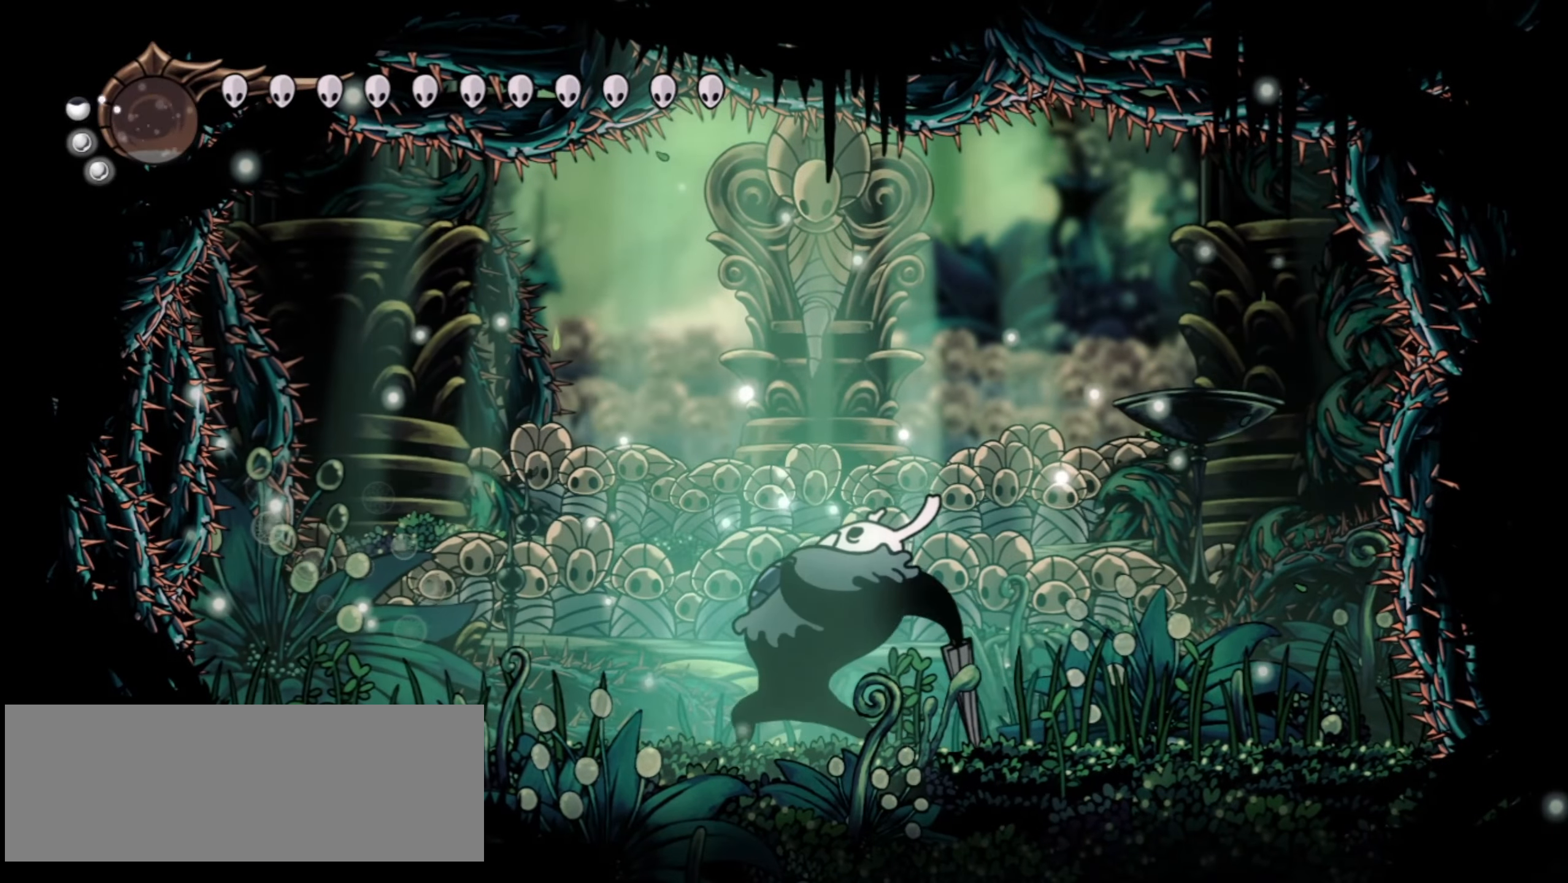
{"keys": ["right", "x"], "events": [[167, "left", "up"], [350, "right", "down"]]}
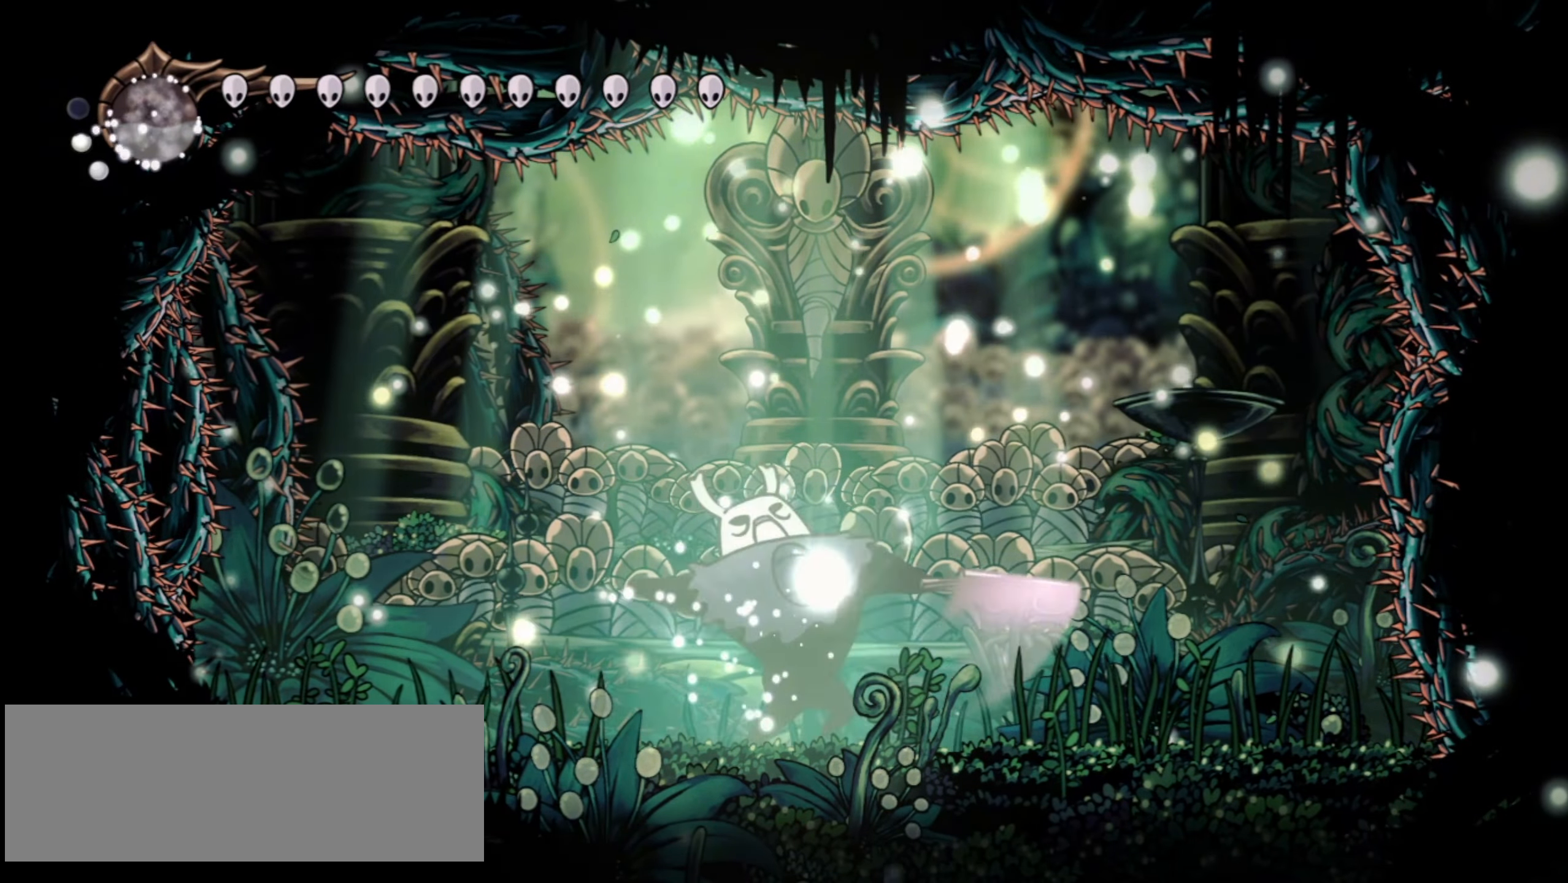
{"keys": ["right", "x"], "events": []}